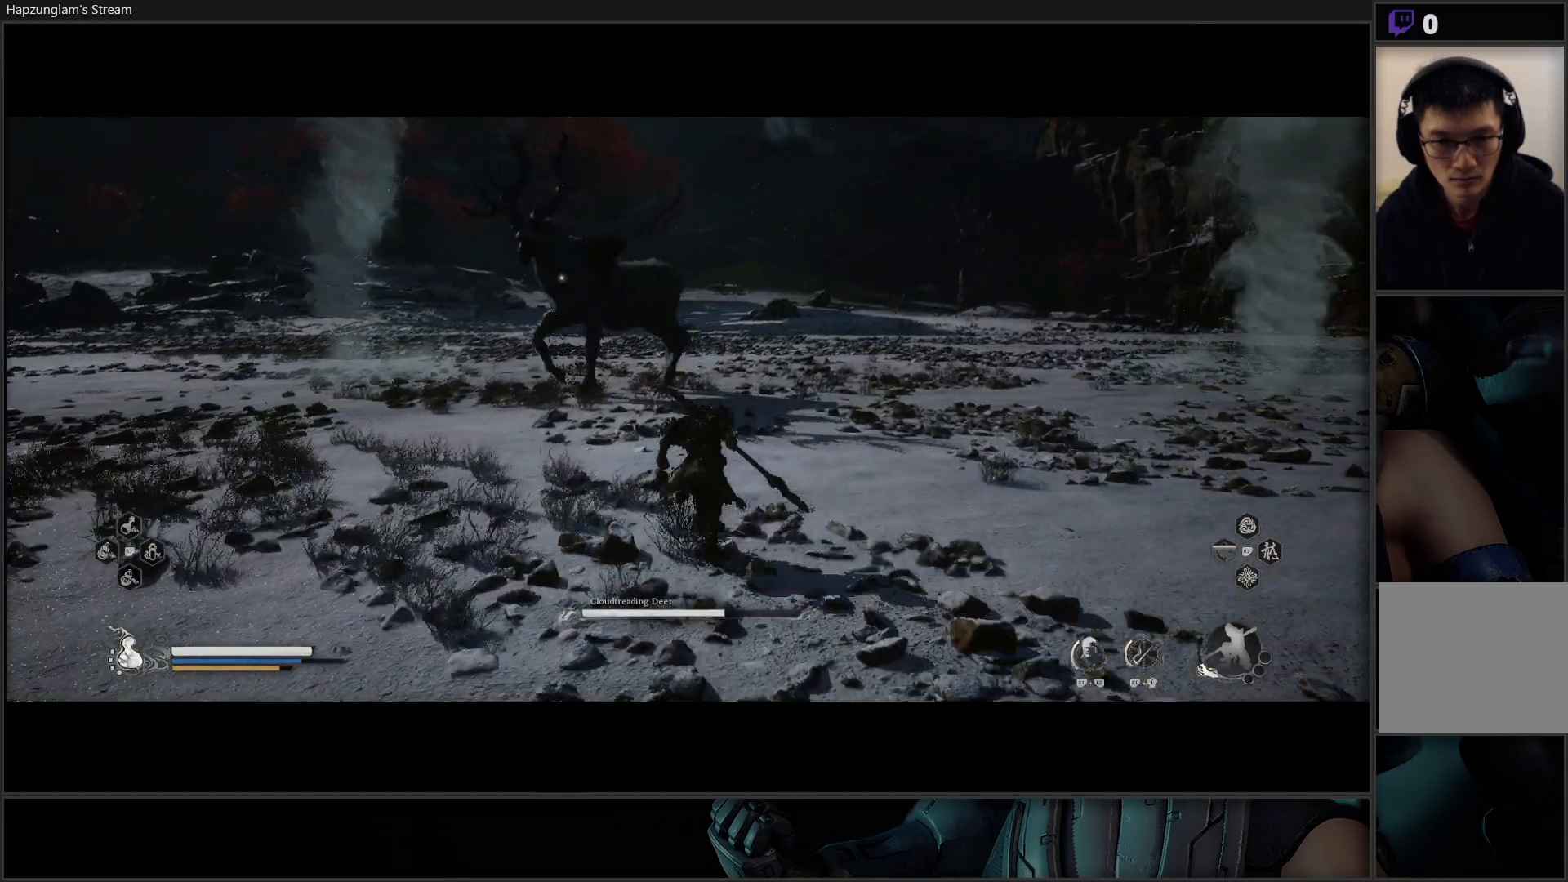
Gameplay with a controller (Xbox layout); each line is a JSON object with the inputs held at the frame after it. "events" lists button and stick changes between this image and that frame as [ms after this image, input, new state], when the widget could be followed in between.
{"buttons": [], "left_stick": "up", "right_stick": "center", "events": []}
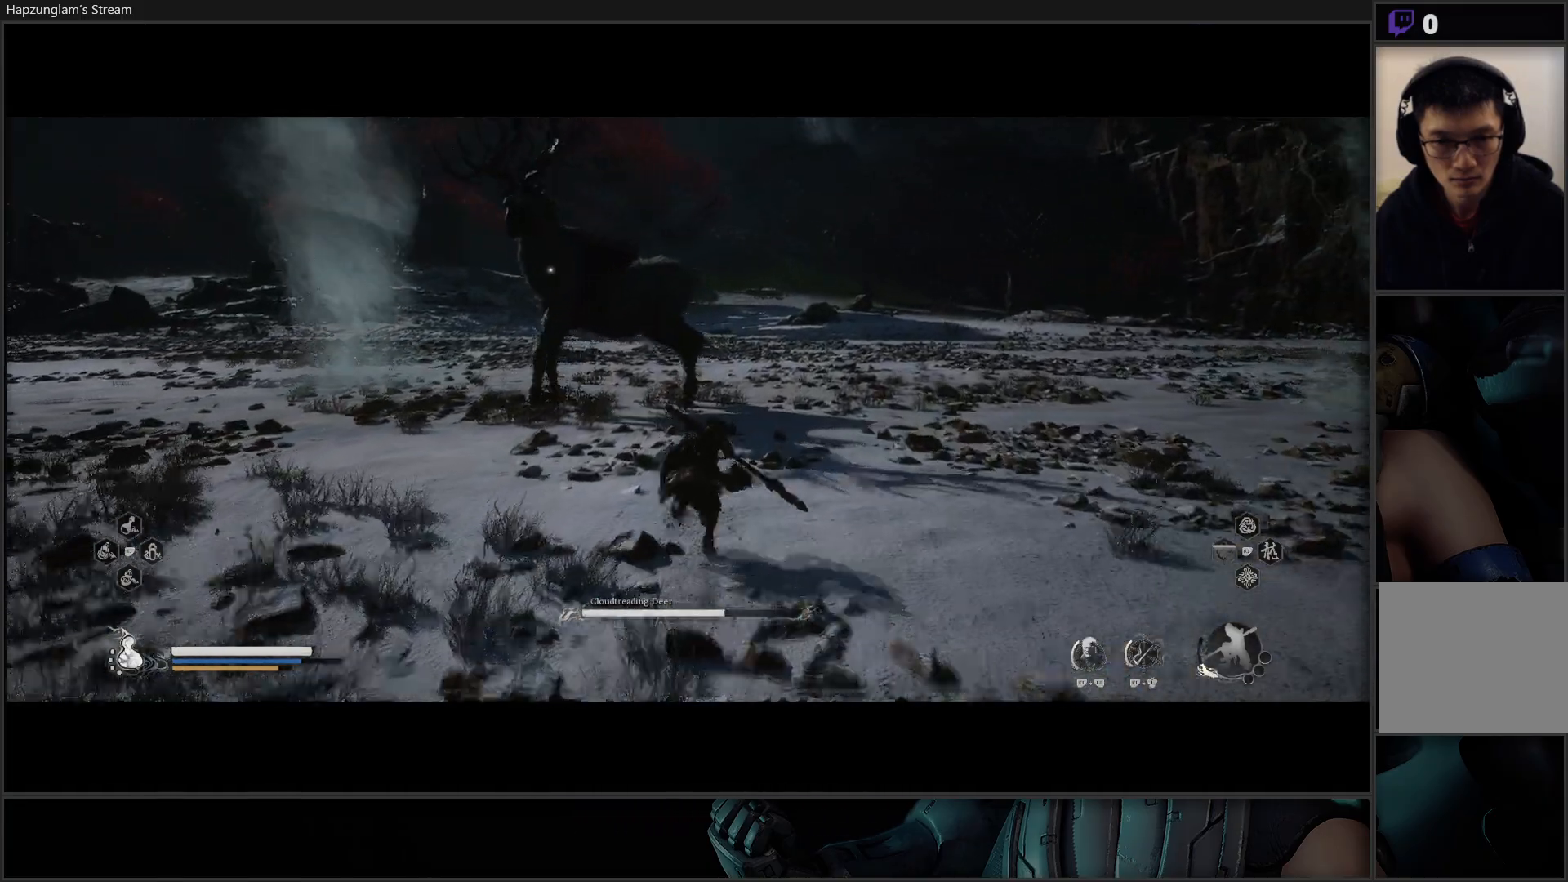
{"buttons": [], "left_stick": "up", "right_stick": "center", "events": []}
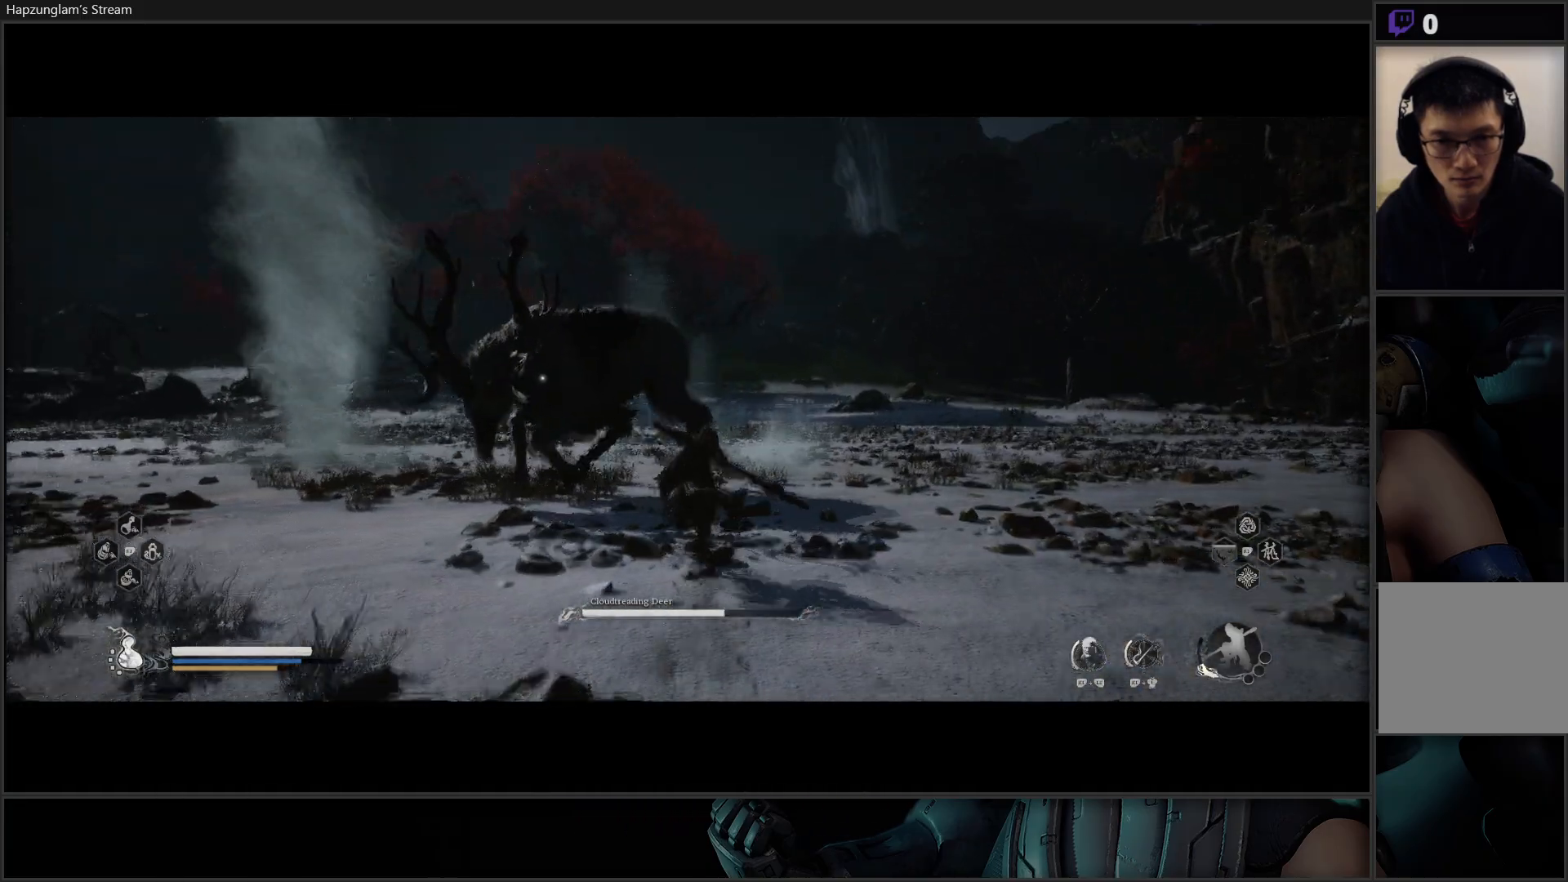
{"buttons": [], "left_stick": "up-left", "right_stick": "center", "events": [[117, "left_stick", "up-left"], [250, "B", "down"], [384, "B", "up"]]}
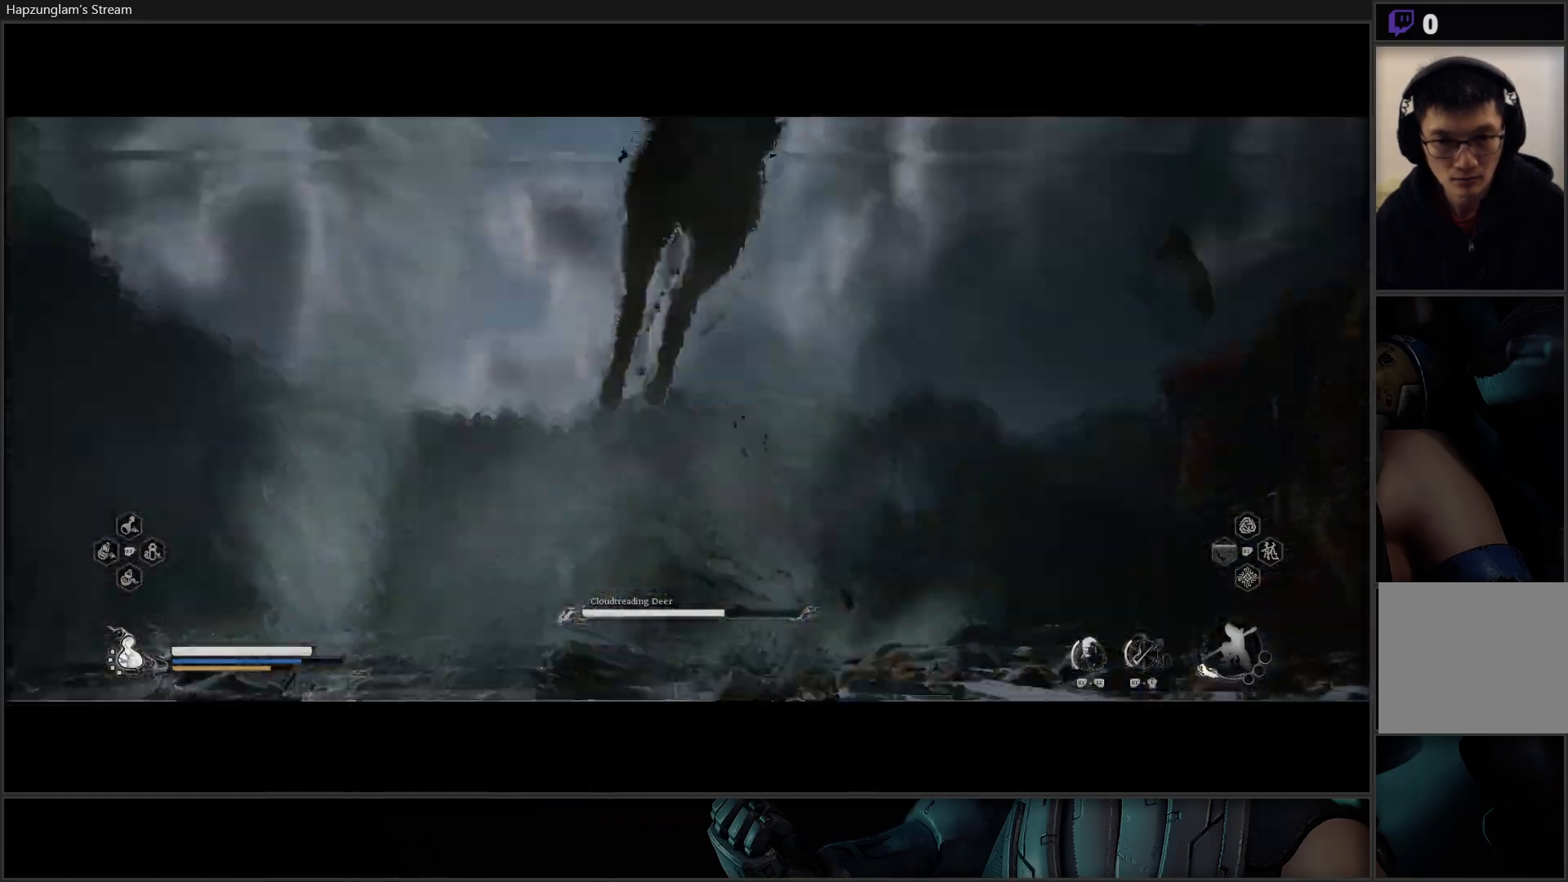
{"buttons": [], "left_stick": "left", "right_stick": "center", "events": [[283, "left_stick", "left"]]}
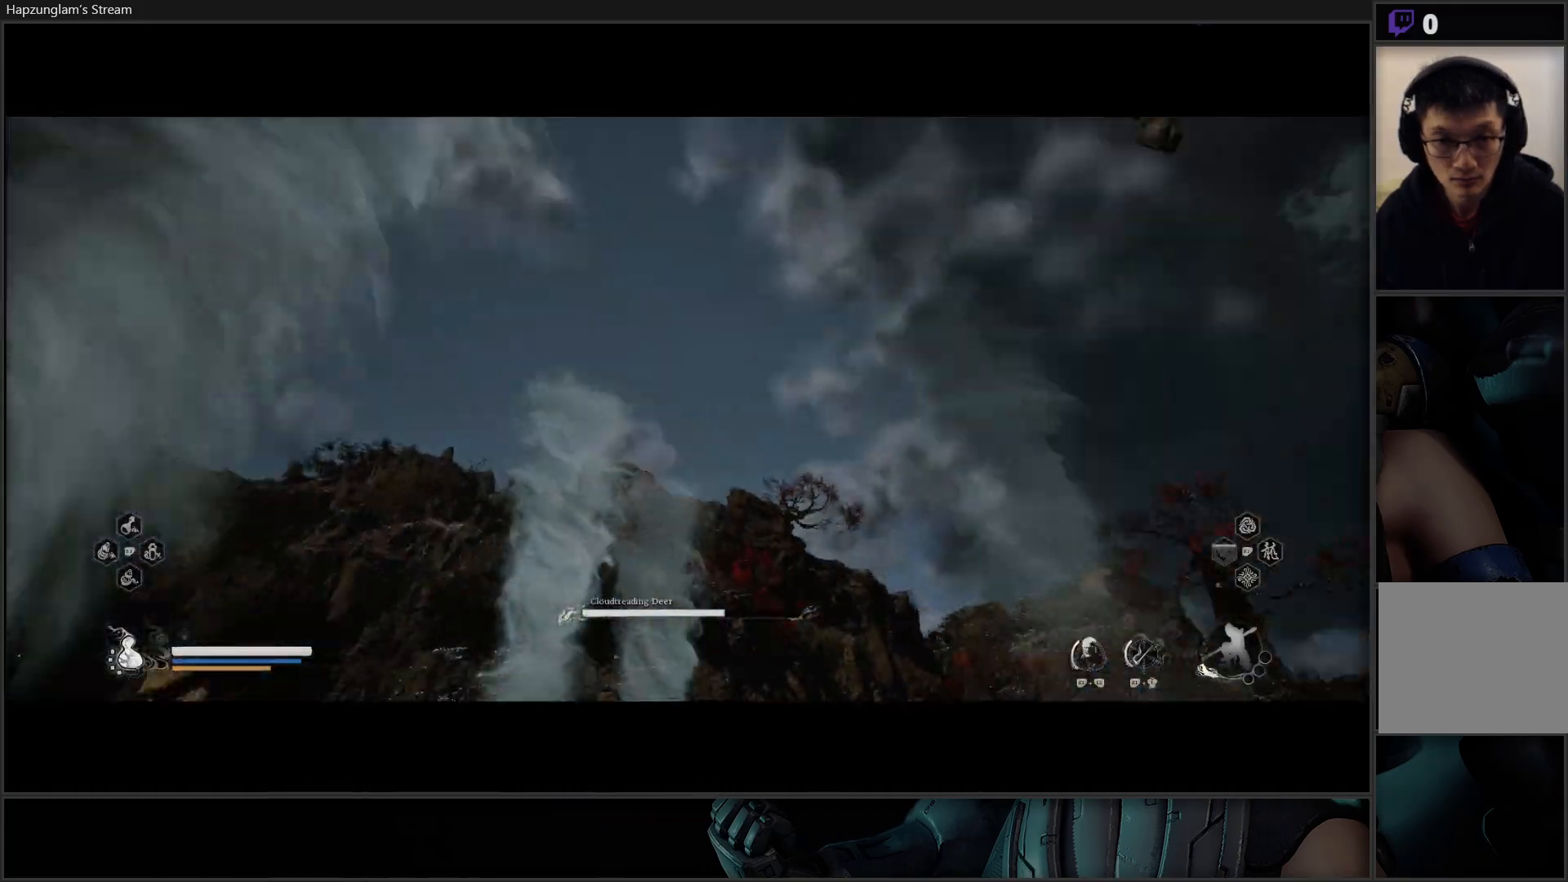
{"buttons": [], "left_stick": "right", "right_stick": "center", "events": [[50, "left_stick", "down-left"], [100, "B", "down"], [200, "left_stick", "down"], [217, "B", "up"], [300, "left_stick", "down-right"], [350, "B", "down"], [467, "left_stick", "right"], [484, "B", "up"]]}
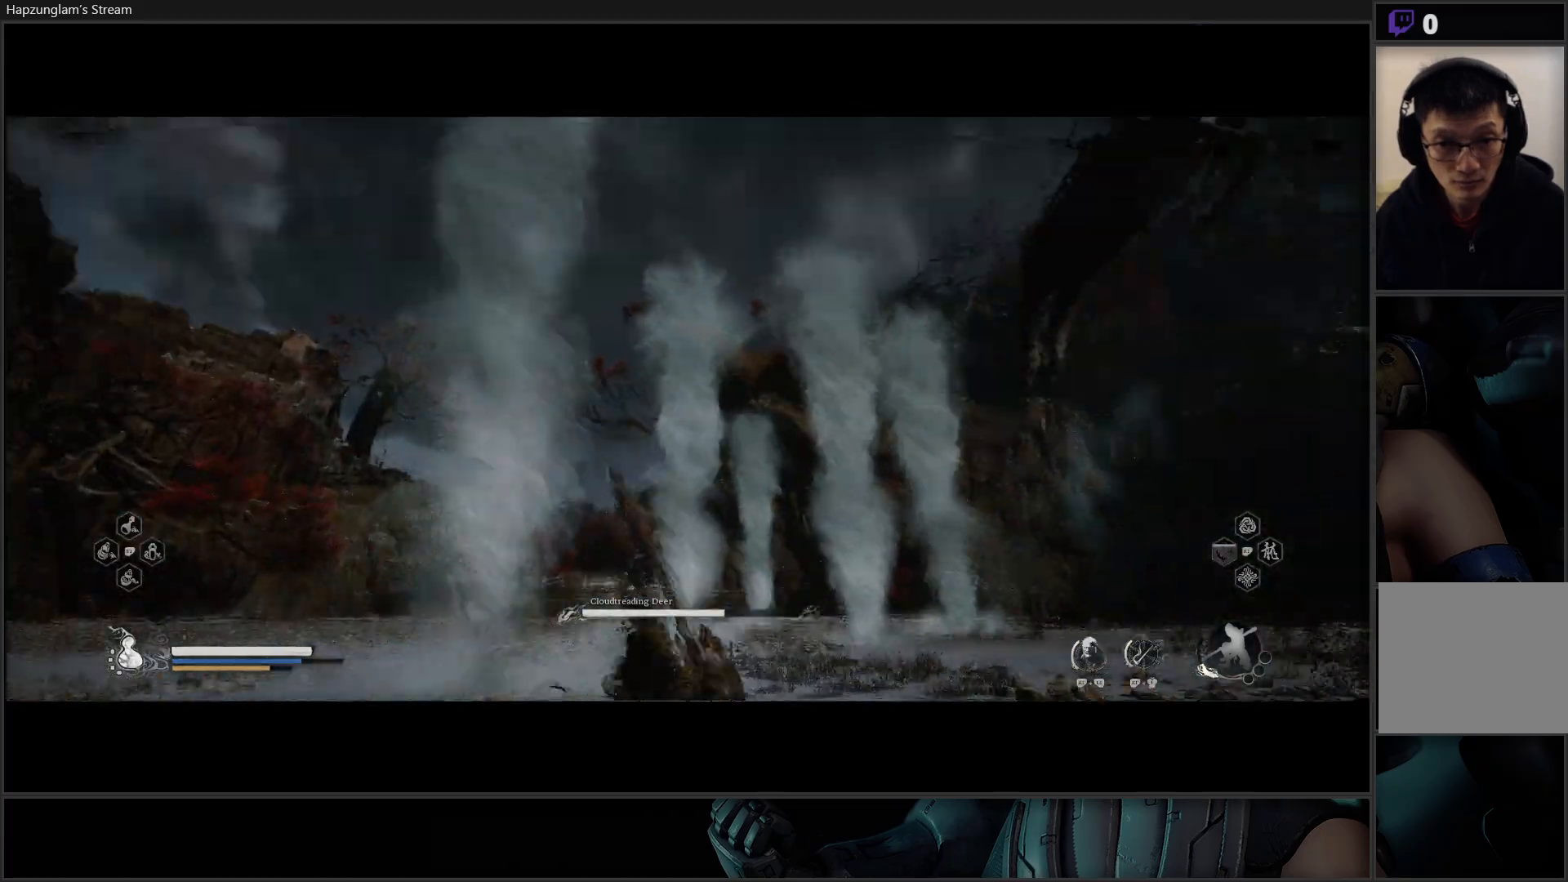
{"buttons": [], "left_stick": "up-right", "right_stick": "center", "events": [[400, "left_stick", "up-right"]]}
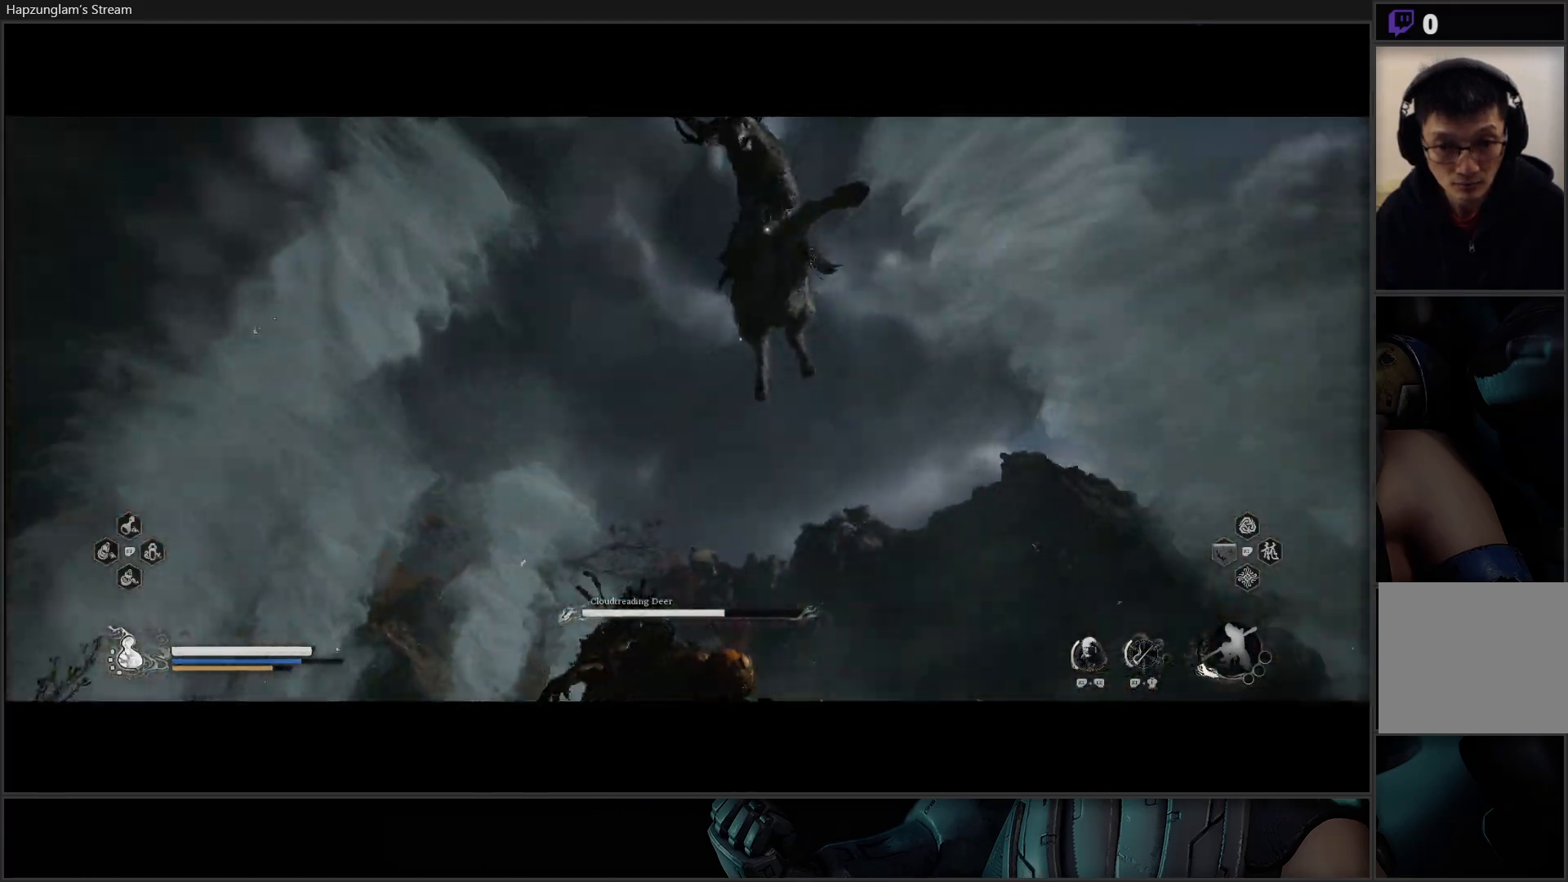
{"buttons": ["B", "R2"], "left_stick": "right", "right_stick": "center", "events": [[250, "R2", "down"], [450, "left_stick", "right"], [484, "B", "down"]]}
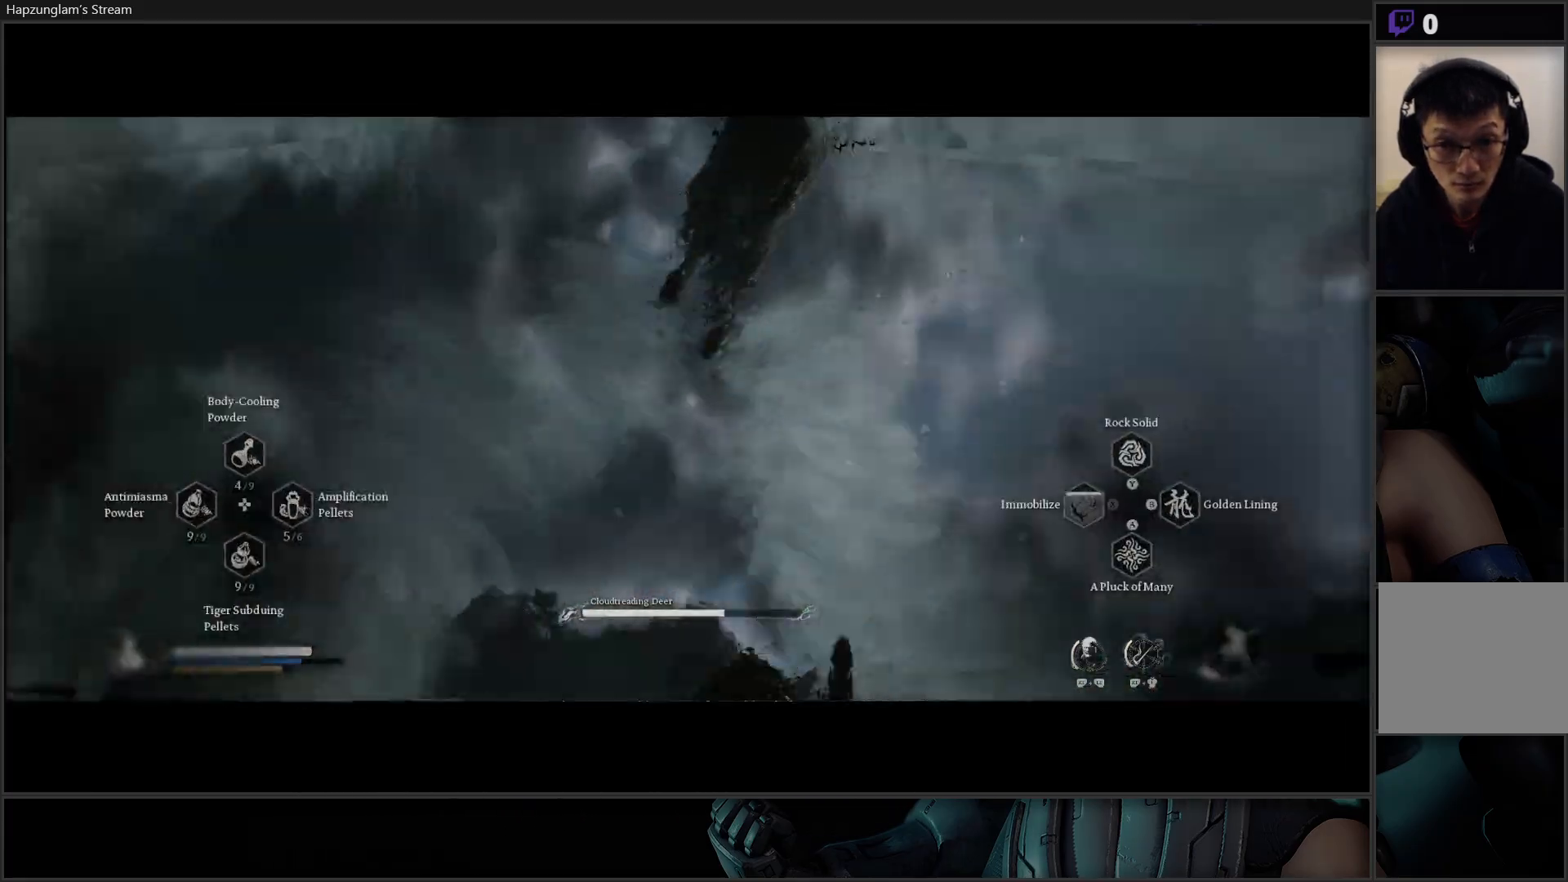
{"buttons": [], "left_stick": "right", "right_stick": "center", "events": [[66, "B", "up"], [100, "R2", "up"]]}
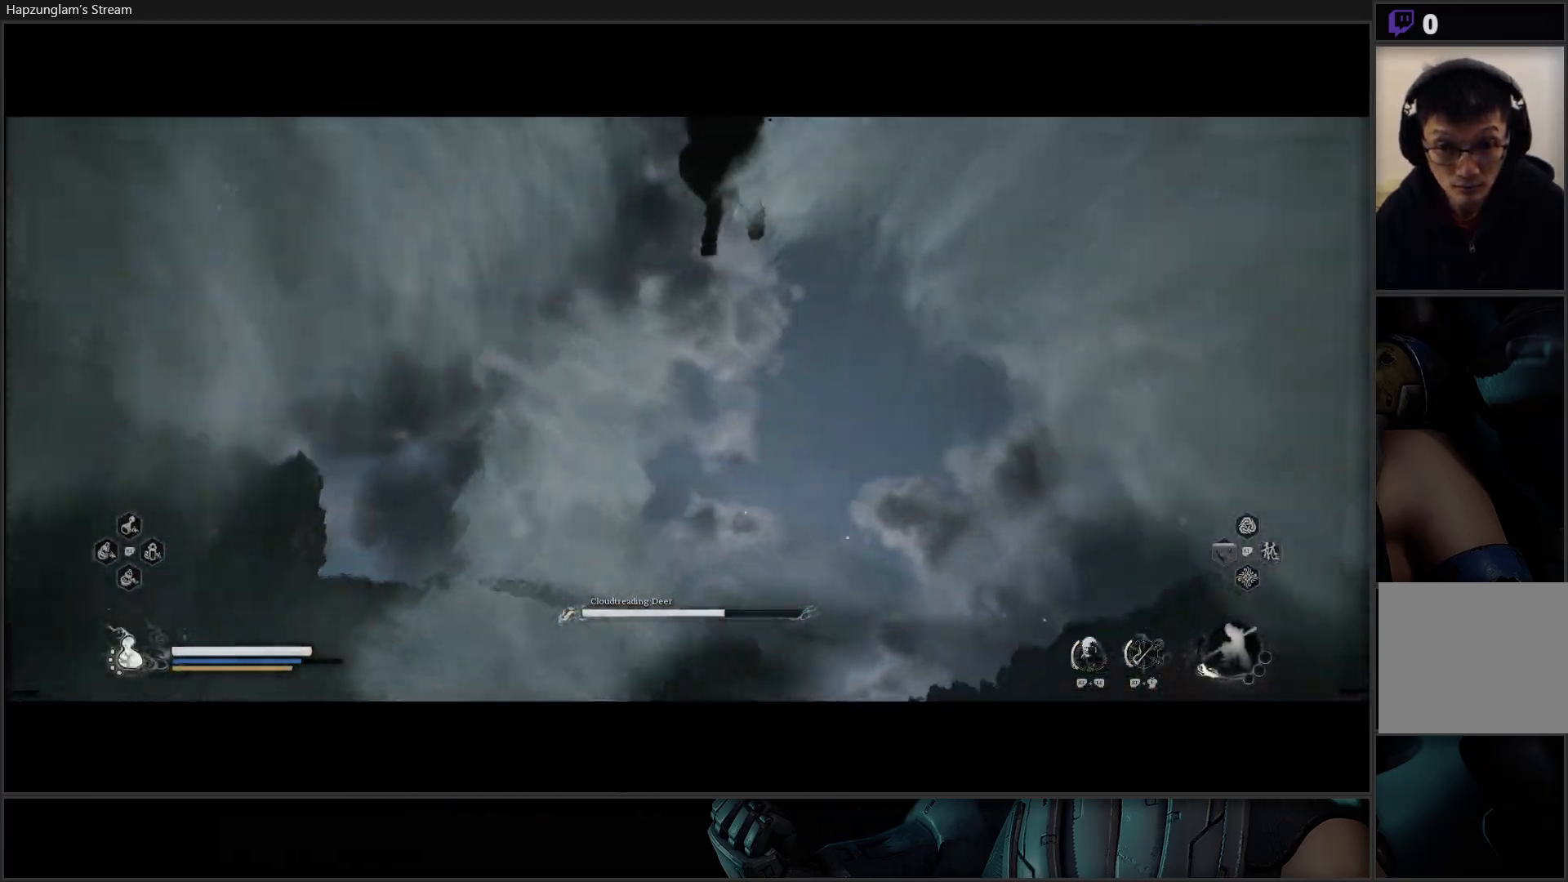
{"buttons": [], "left_stick": "right", "right_stick": "center", "events": []}
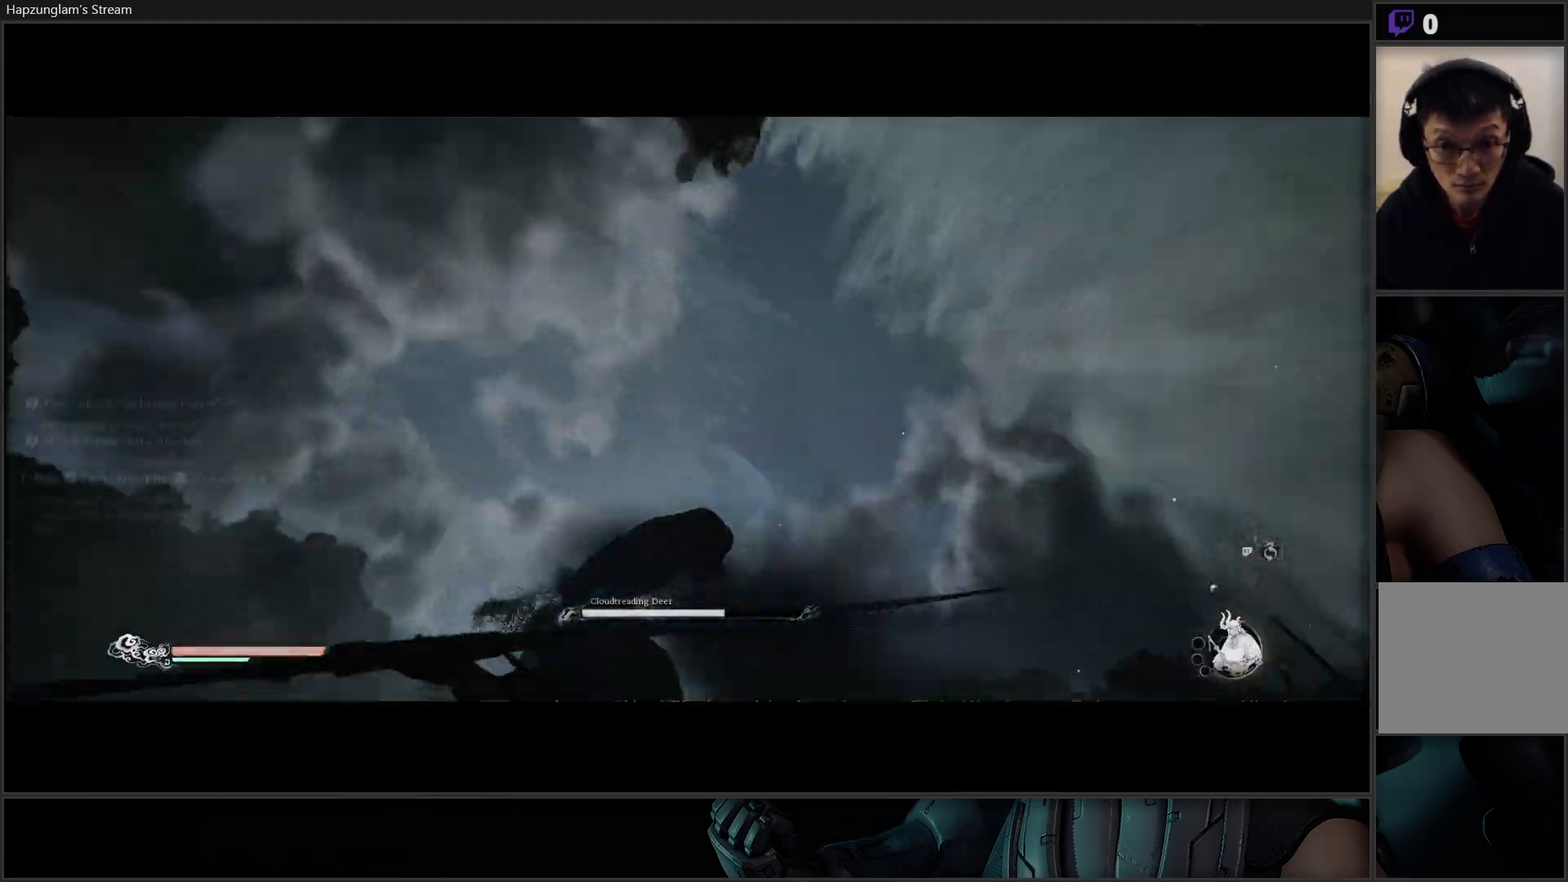
{"buttons": [], "left_stick": "right", "right_stick": "center", "events": [[250, "B", "down"], [283, "left_stick", "down-right"], [383, "B", "up"], [400, "left_stick", "right"]]}
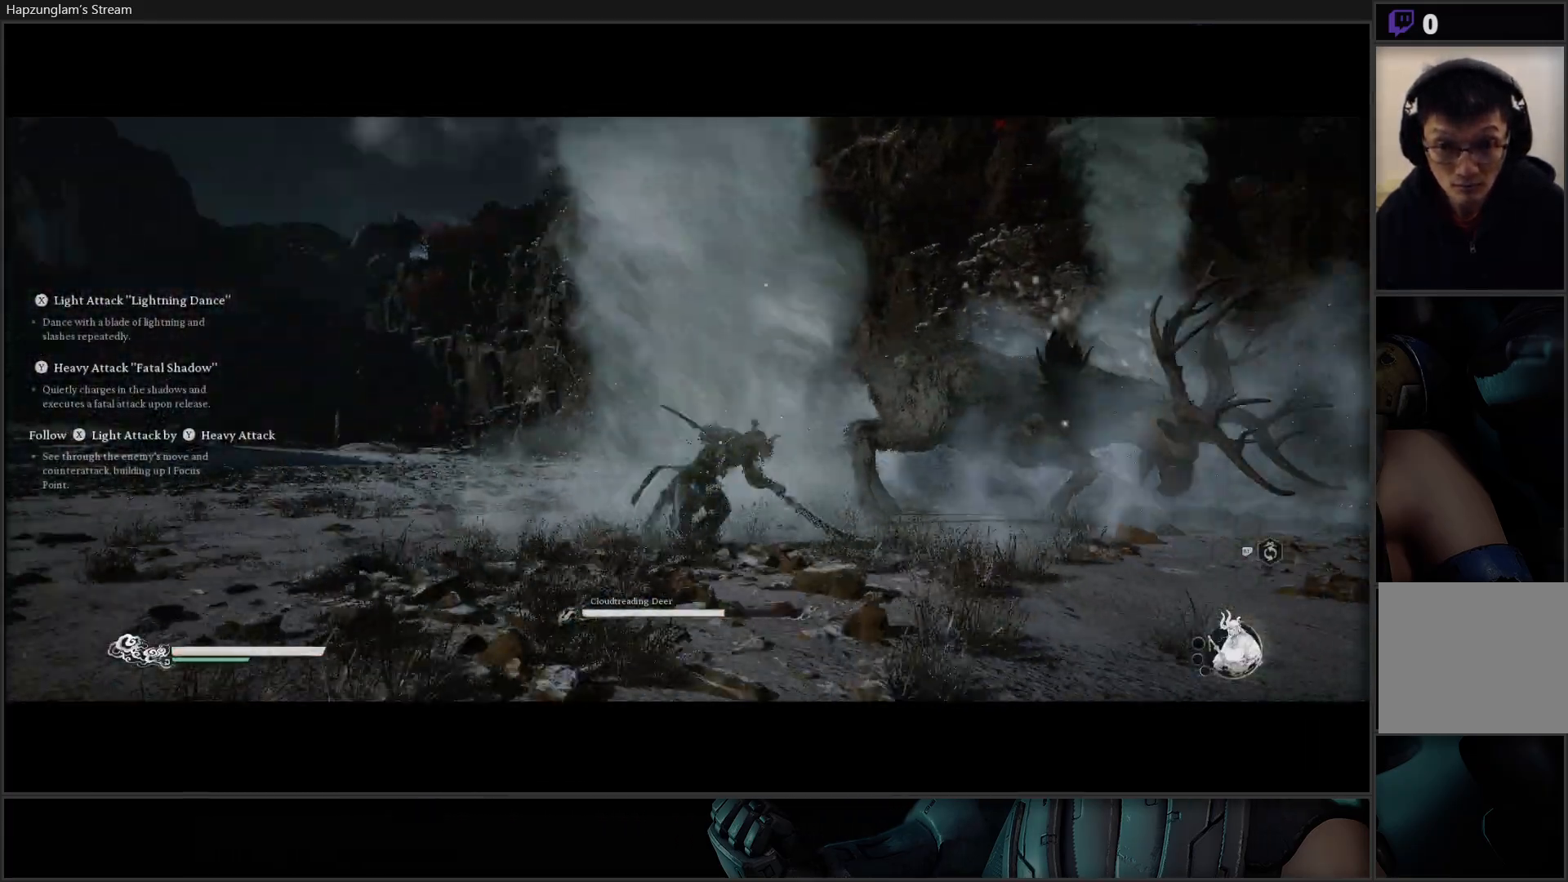
{"buttons": [], "left_stick": "up-right", "right_stick": "center", "events": [[200, "left_stick", "up-right"]]}
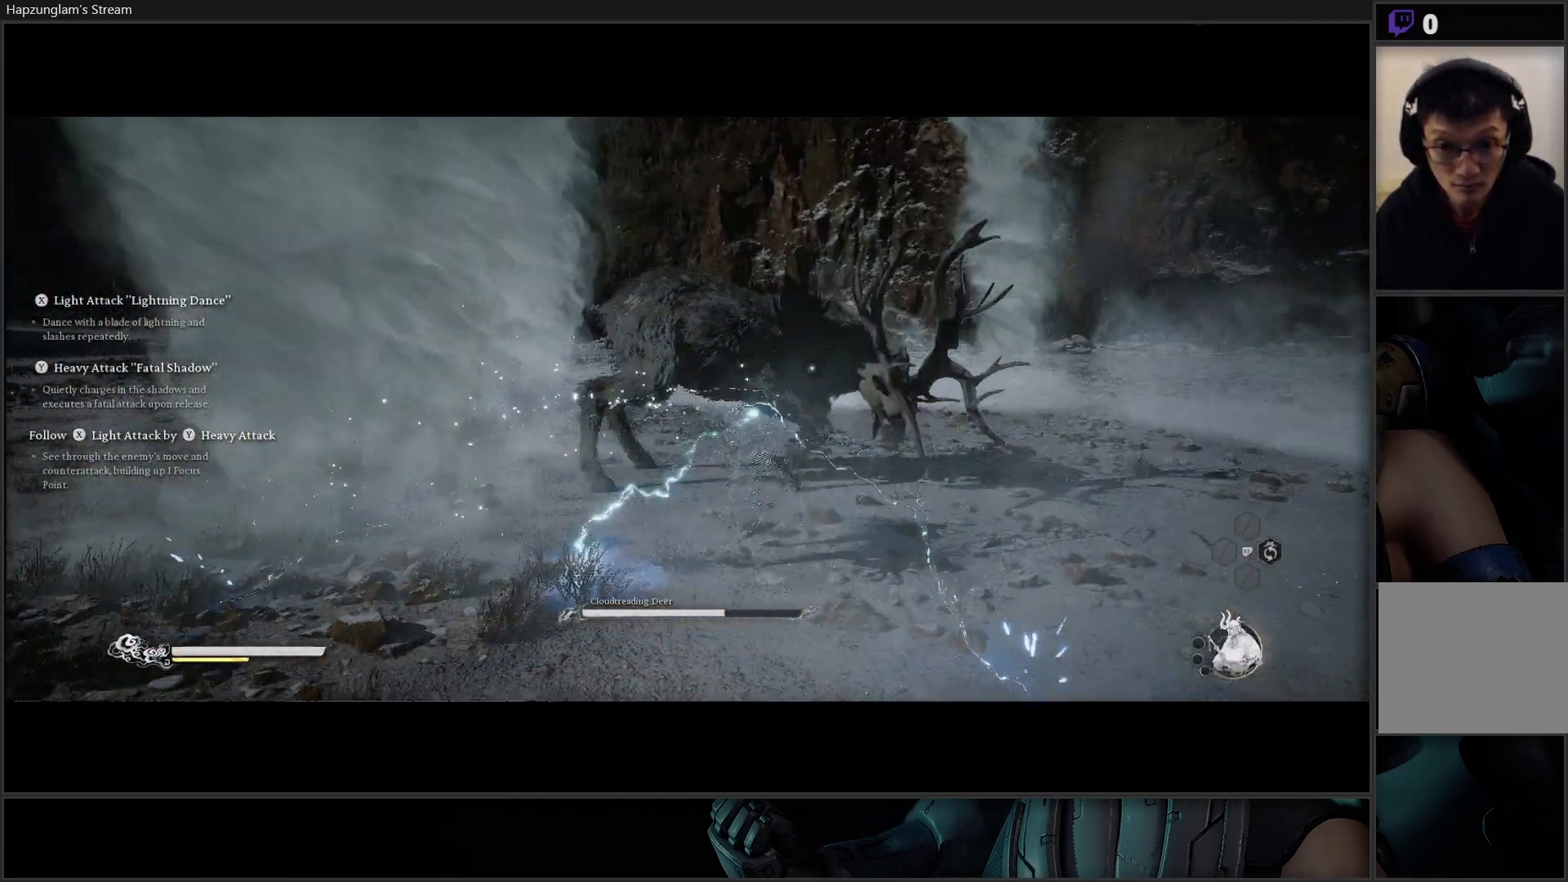
{"buttons": [], "left_stick": "up-right", "right_stick": "center", "events": [[116, "X", "down"], [200, "X", "up"], [266, "X", "down"], [333, "X", "up"], [417, "X", "down"], [483, "X", "up"]]}
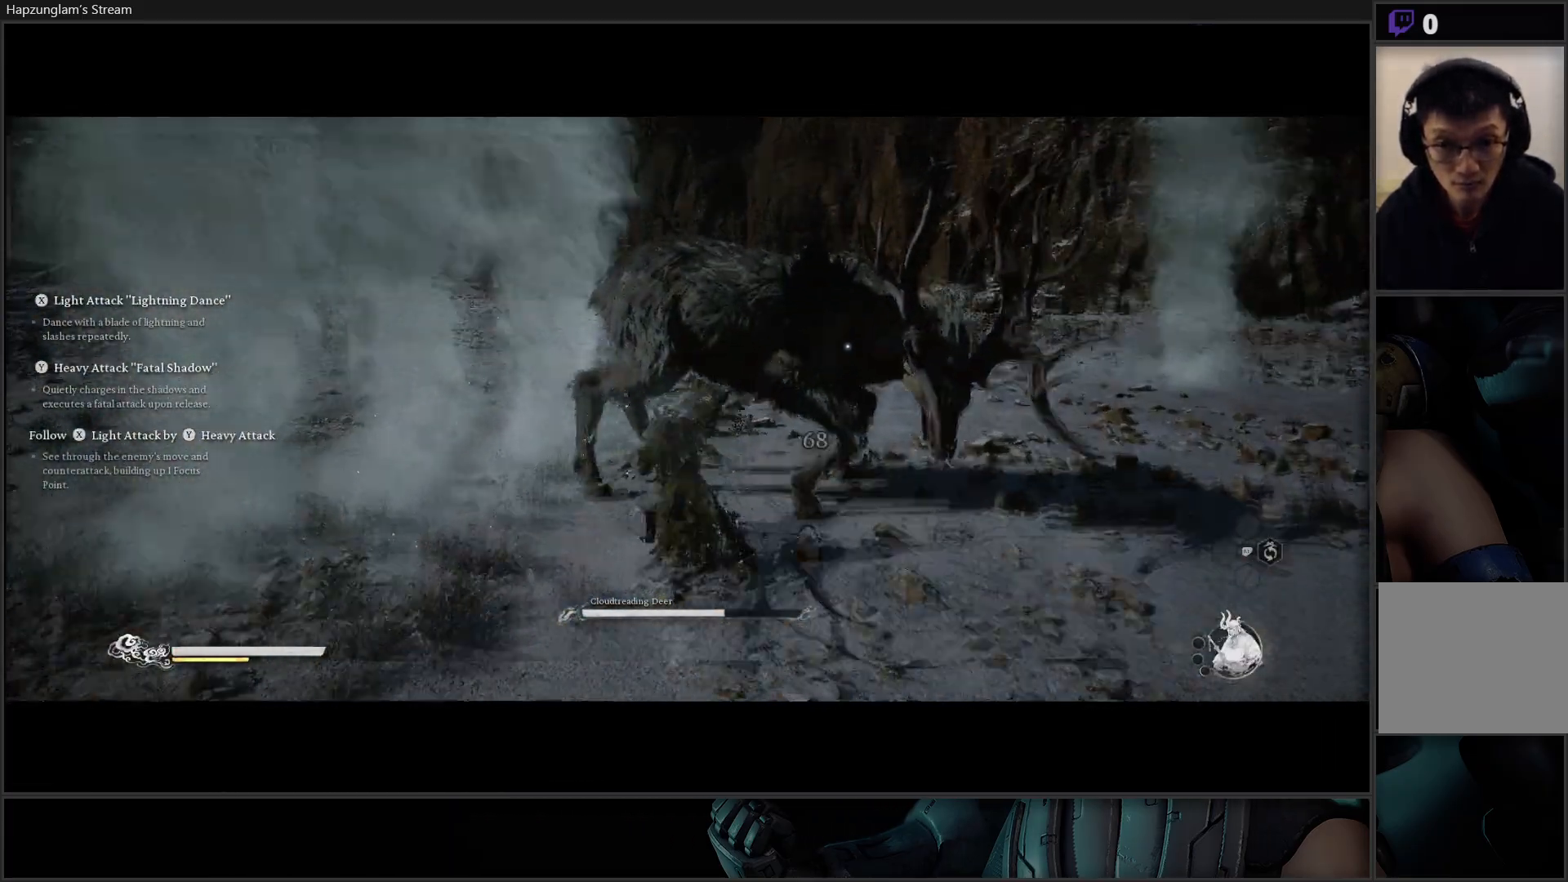
{"buttons": [], "left_stick": "up-right", "right_stick": "center", "events": [[67, "X", "down"], [117, "X", "up"], [200, "X", "down"], [284, "X", "up"], [400, "Y", "down"], [501, "Y", "up"]]}
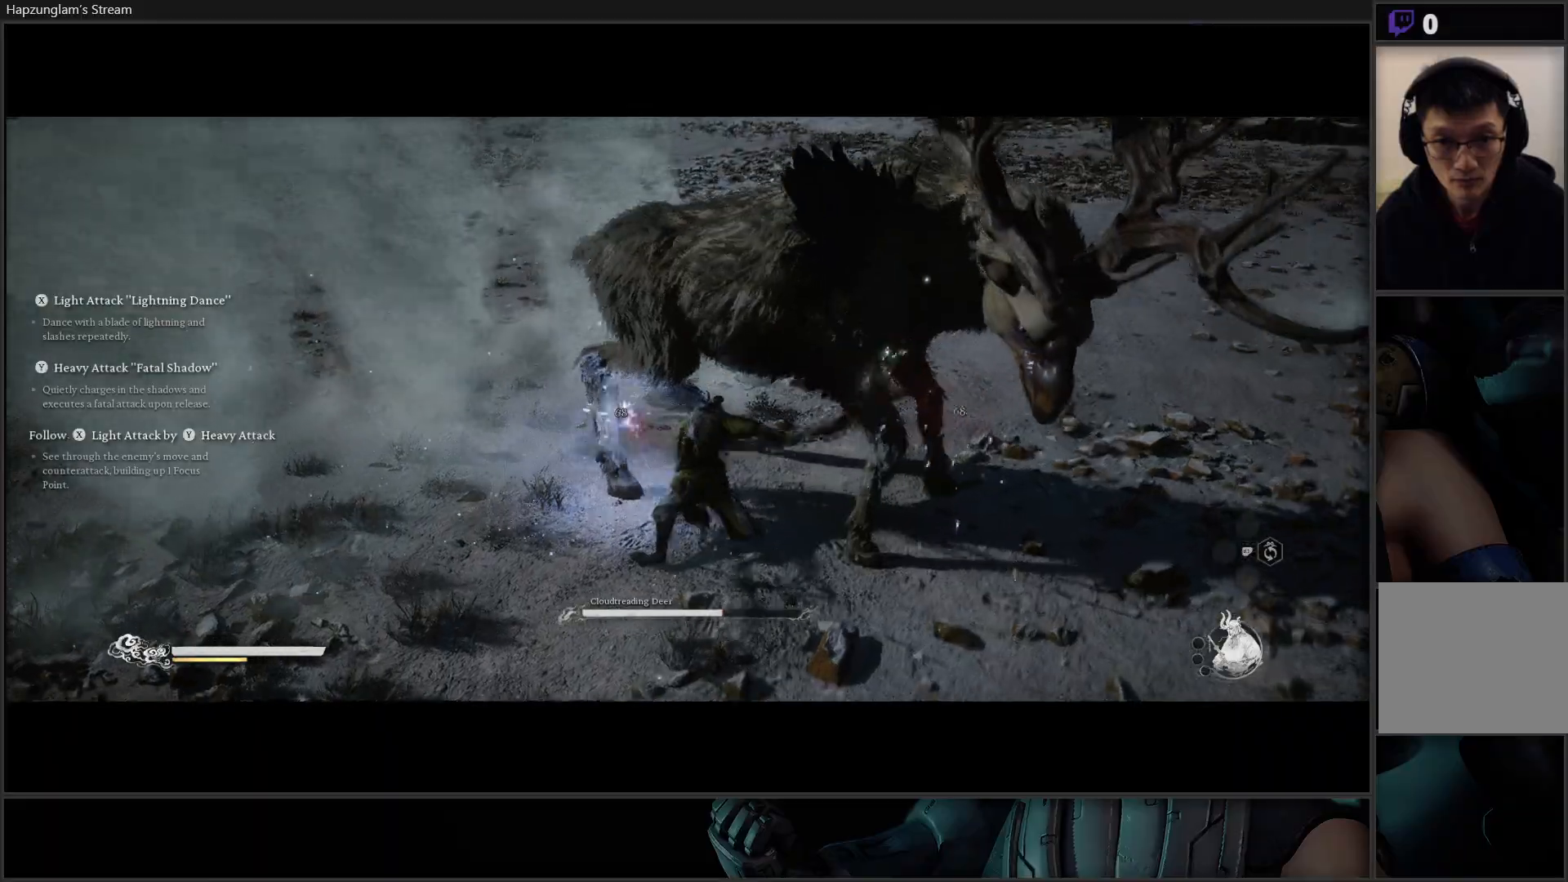
{"buttons": ["Y"], "left_stick": "center", "right_stick": "center", "events": [[33, "Y", "down"], [133, "Y", "up"], [200, "Y", "down"], [266, "Y", "up"], [350, "Y", "down"], [350, "left_stick", "center"], [417, "Y", "up"], [483, "Y", "down"]]}
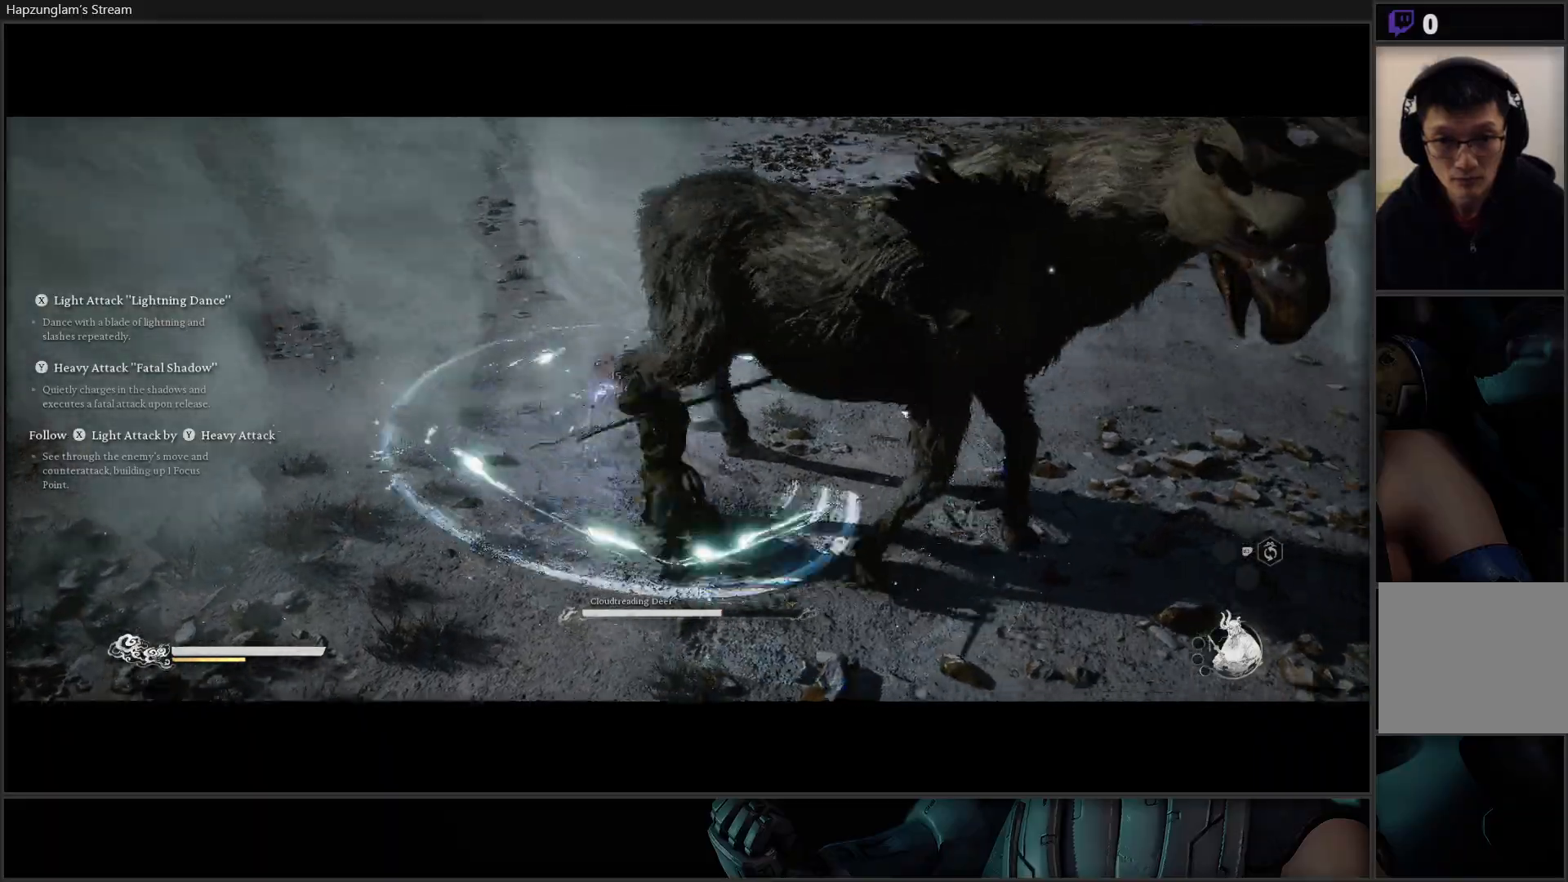
{"buttons": [], "left_stick": "right", "right_stick": "center", "events": [[67, "Y", "up"], [134, "Y", "down"], [134, "left_stick", "right"], [217, "Y", "up"], [400, "B", "down"], [484, "B", "up"]]}
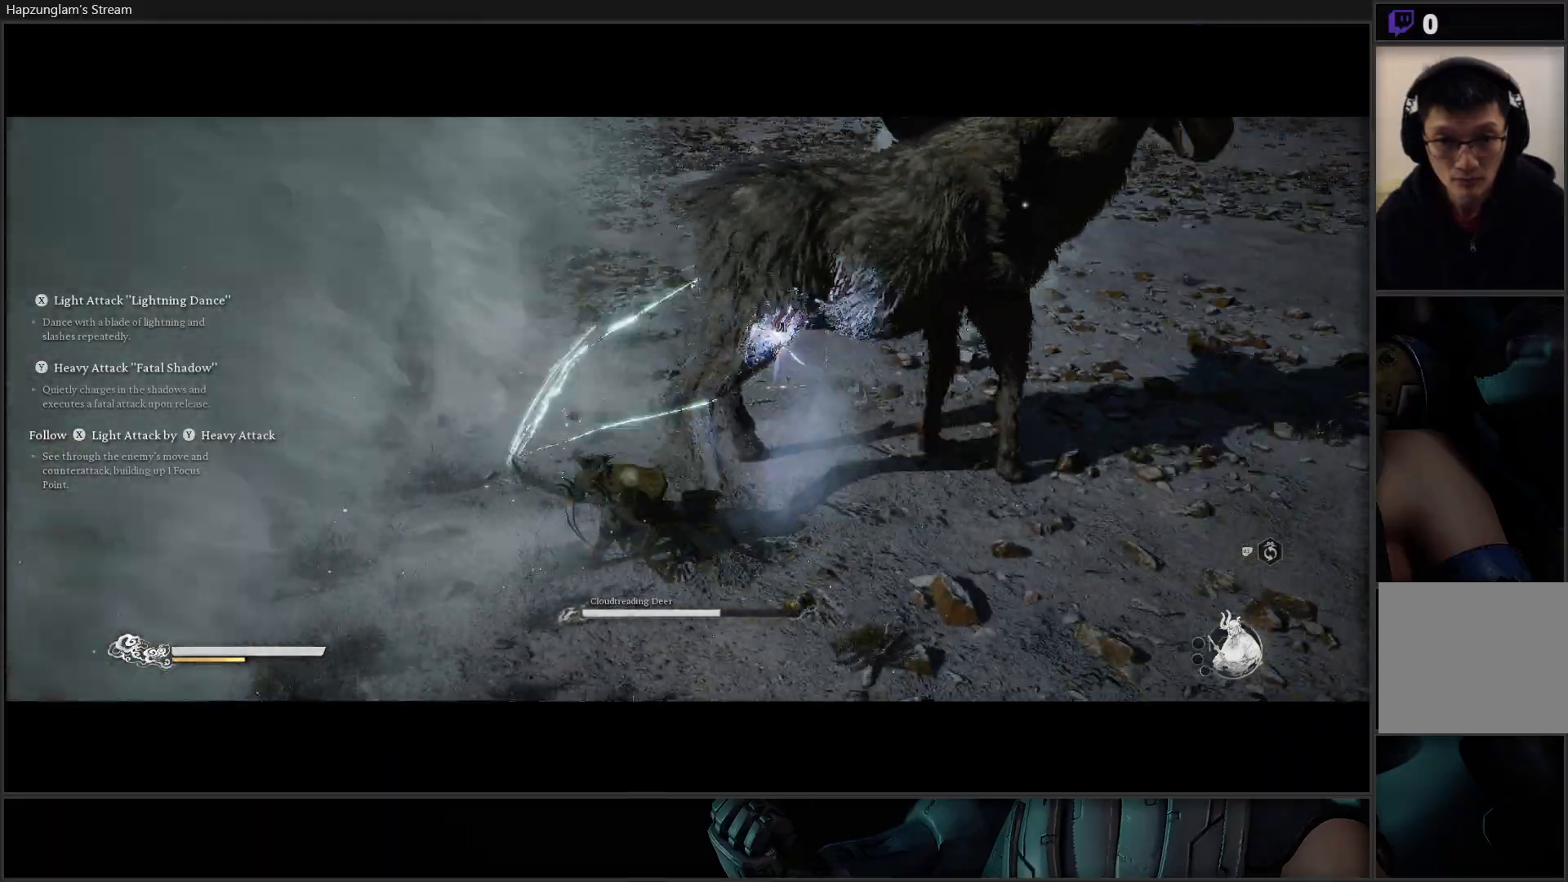
{"buttons": ["B"], "left_stick": "up-right", "right_stick": "center", "events": [[66, "B", "down"], [183, "B", "up"], [250, "B", "down"], [367, "B", "up"], [417, "B", "down"], [467, "left_stick", "up-right"]]}
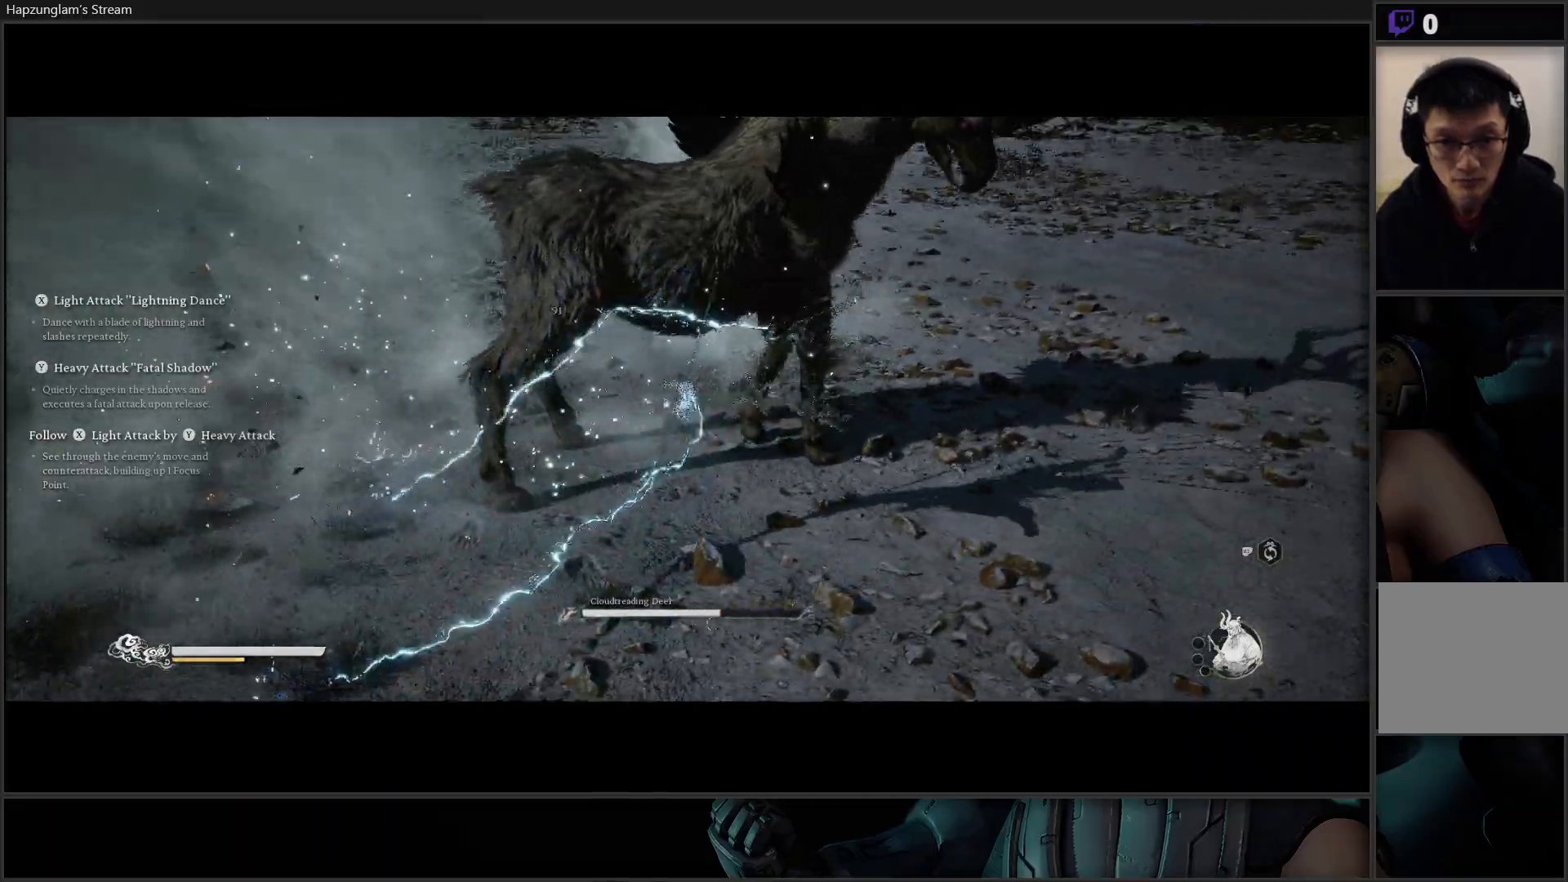
{"buttons": ["X"], "left_stick": "up", "right_stick": "center", "events": [[33, "B", "up"], [317, "left_stick", "up"], [350, "X", "down"], [434, "X", "up"], [501, "X", "down"]]}
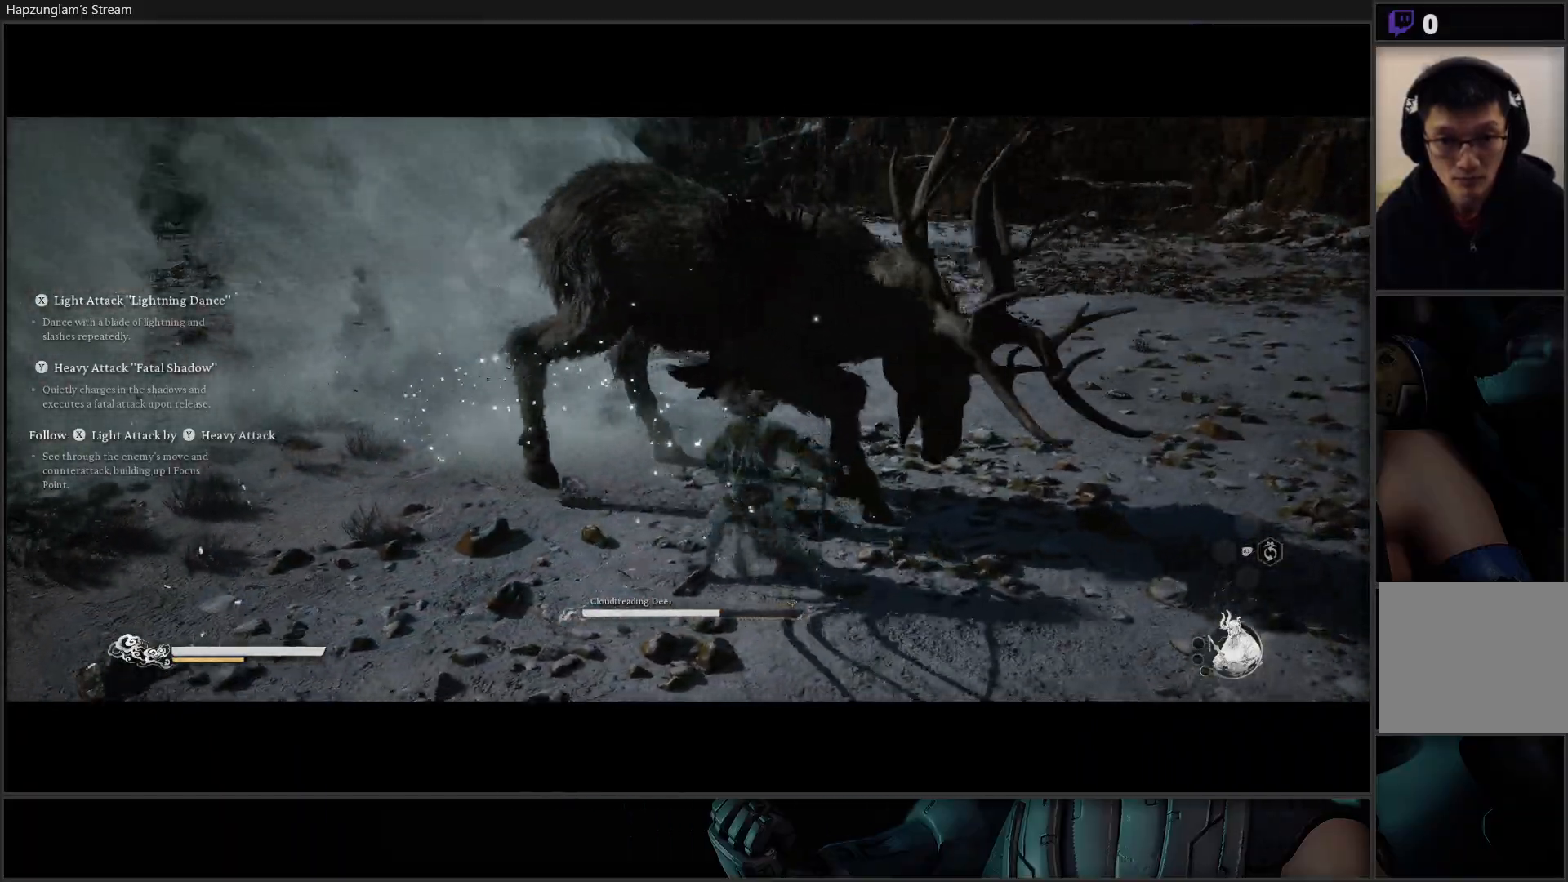
{"buttons": ["B"], "left_stick": "down-right", "right_stick": "center", "events": [[66, "X", "up"], [83, "left_stick", "up-right"], [166, "X", "down"], [266, "X", "up"], [283, "left_stick", "right"], [417, "B", "down"], [450, "left_stick", "down-right"]]}
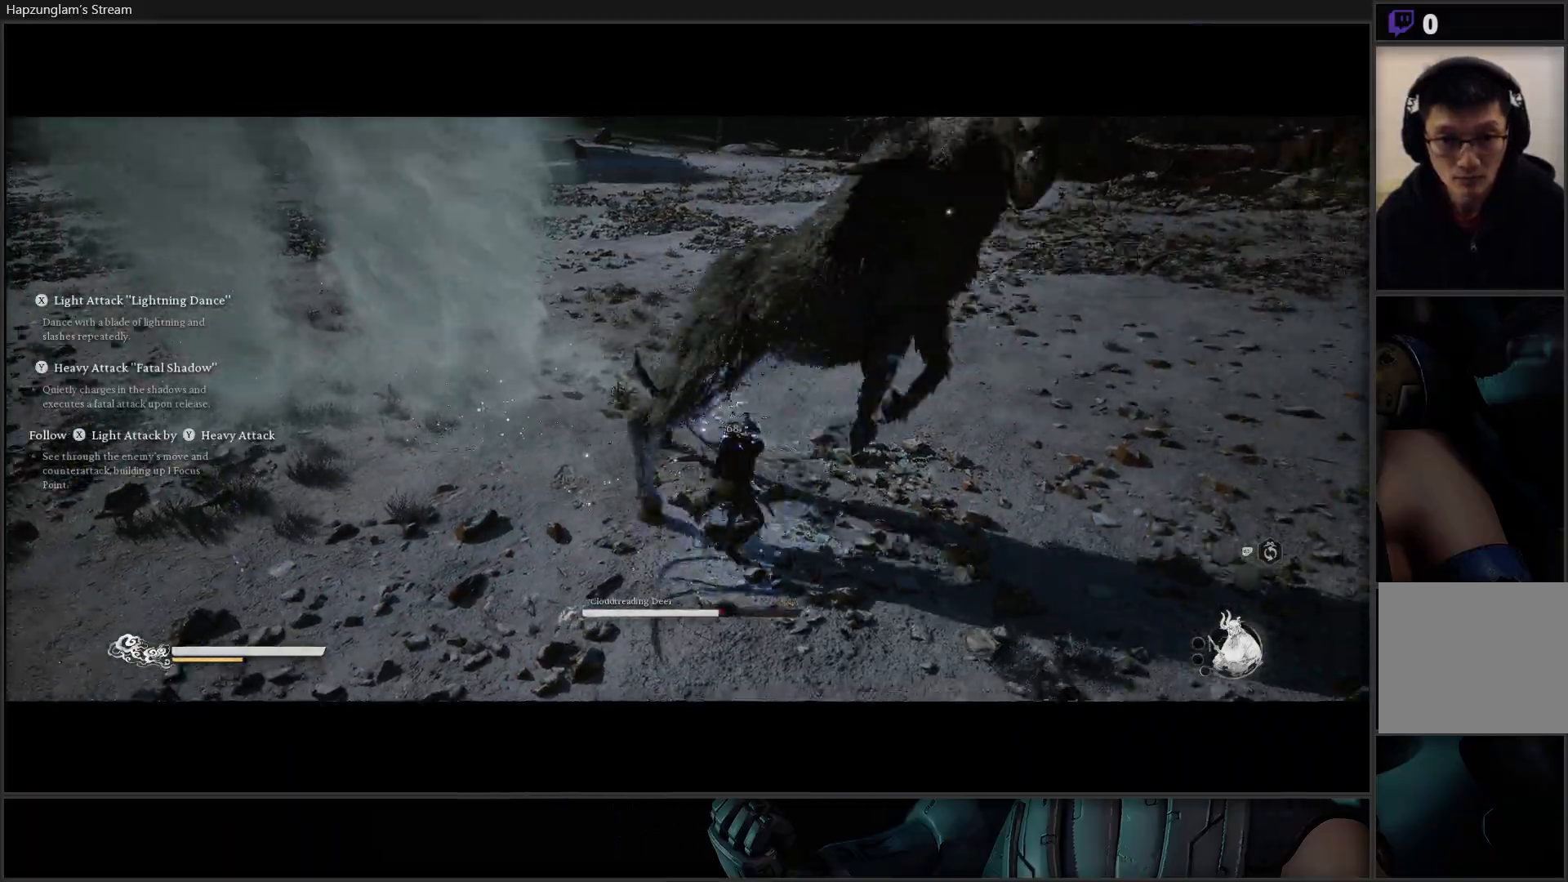
{"buttons": [], "left_stick": "right", "right_stick": "center", "events": [[17, "B", "up"], [83, "B", "down"], [200, "B", "up"], [384, "left_stick", "right"]]}
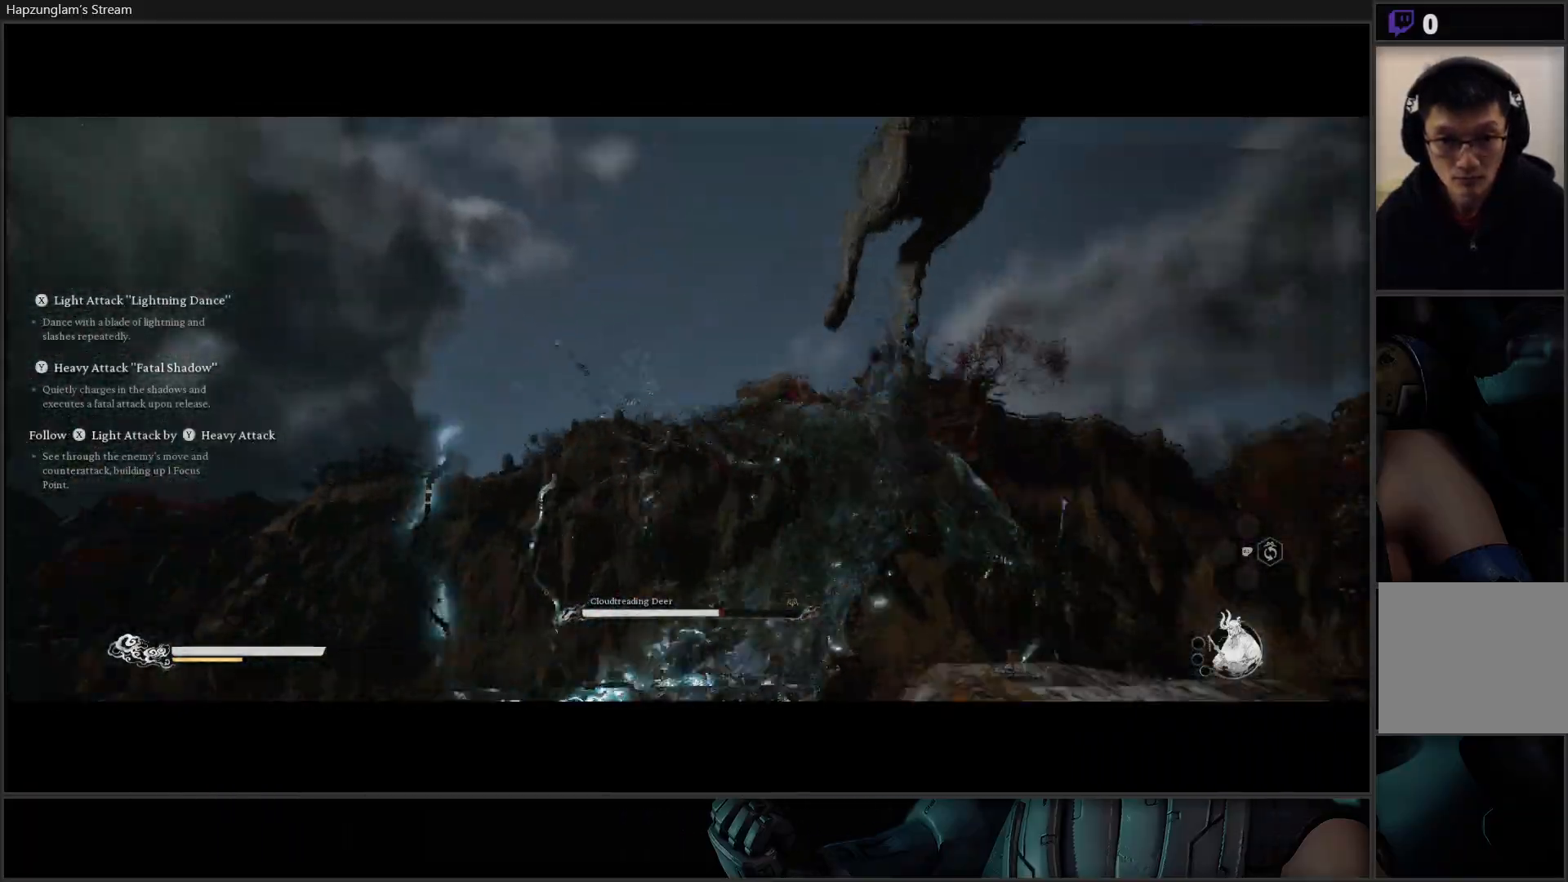
{"buttons": ["B"], "left_stick": "up-right", "right_stick": "center", "events": [[383, "left_stick", "up-right"], [417, "B", "down"]]}
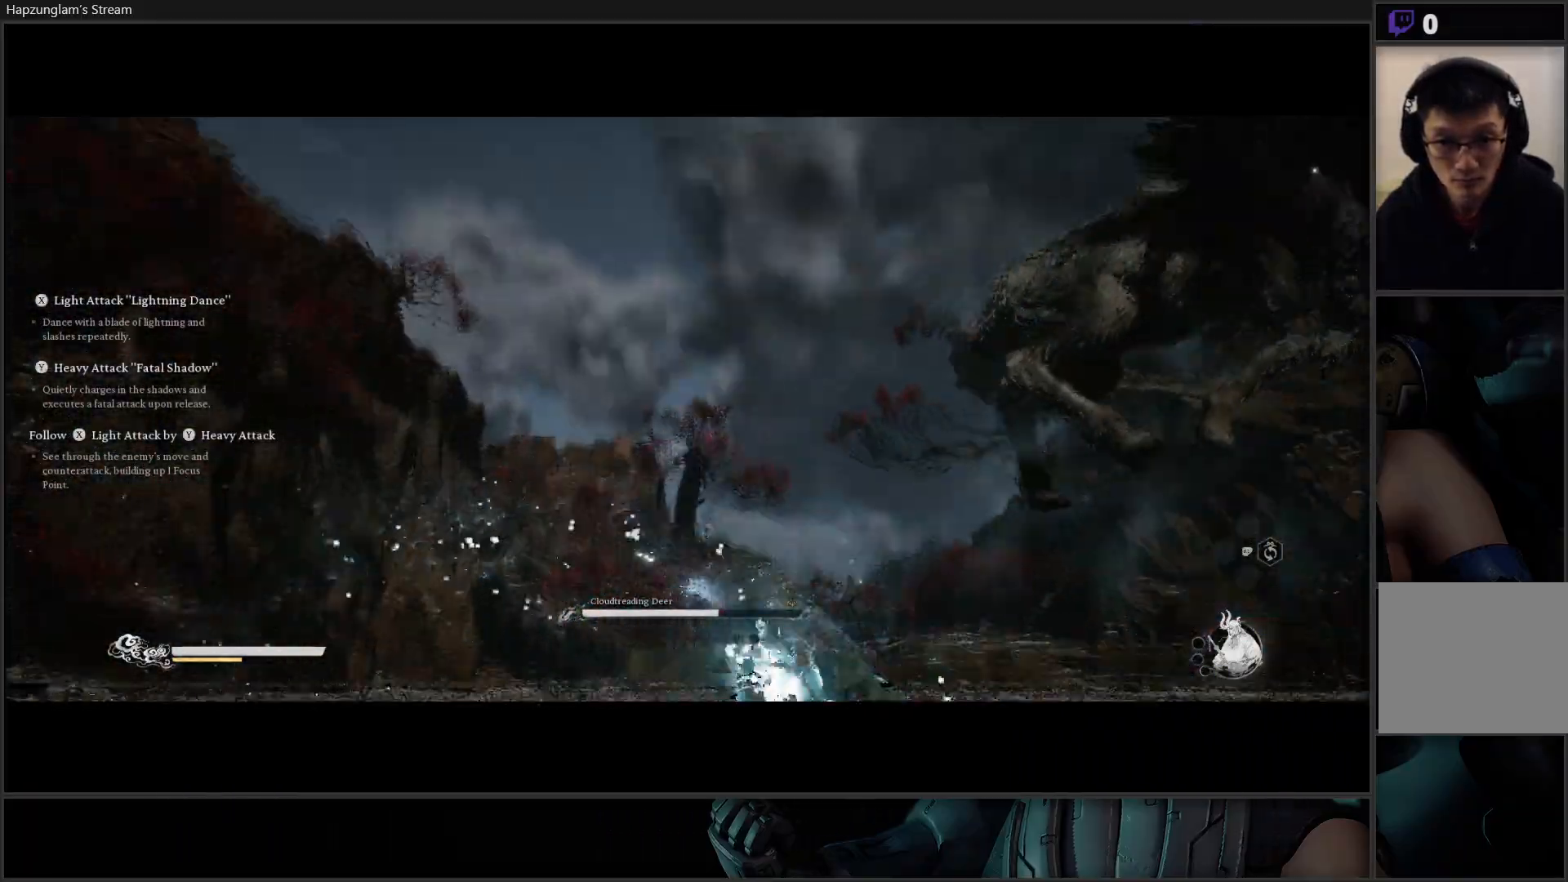
{"buttons": [], "left_stick": "up-left", "right_stick": "center", "events": [[67, "B", "up"], [117, "B", "down"], [250, "left_stick", "up"], [267, "B", "up"], [467, "left_stick", "up-left"]]}
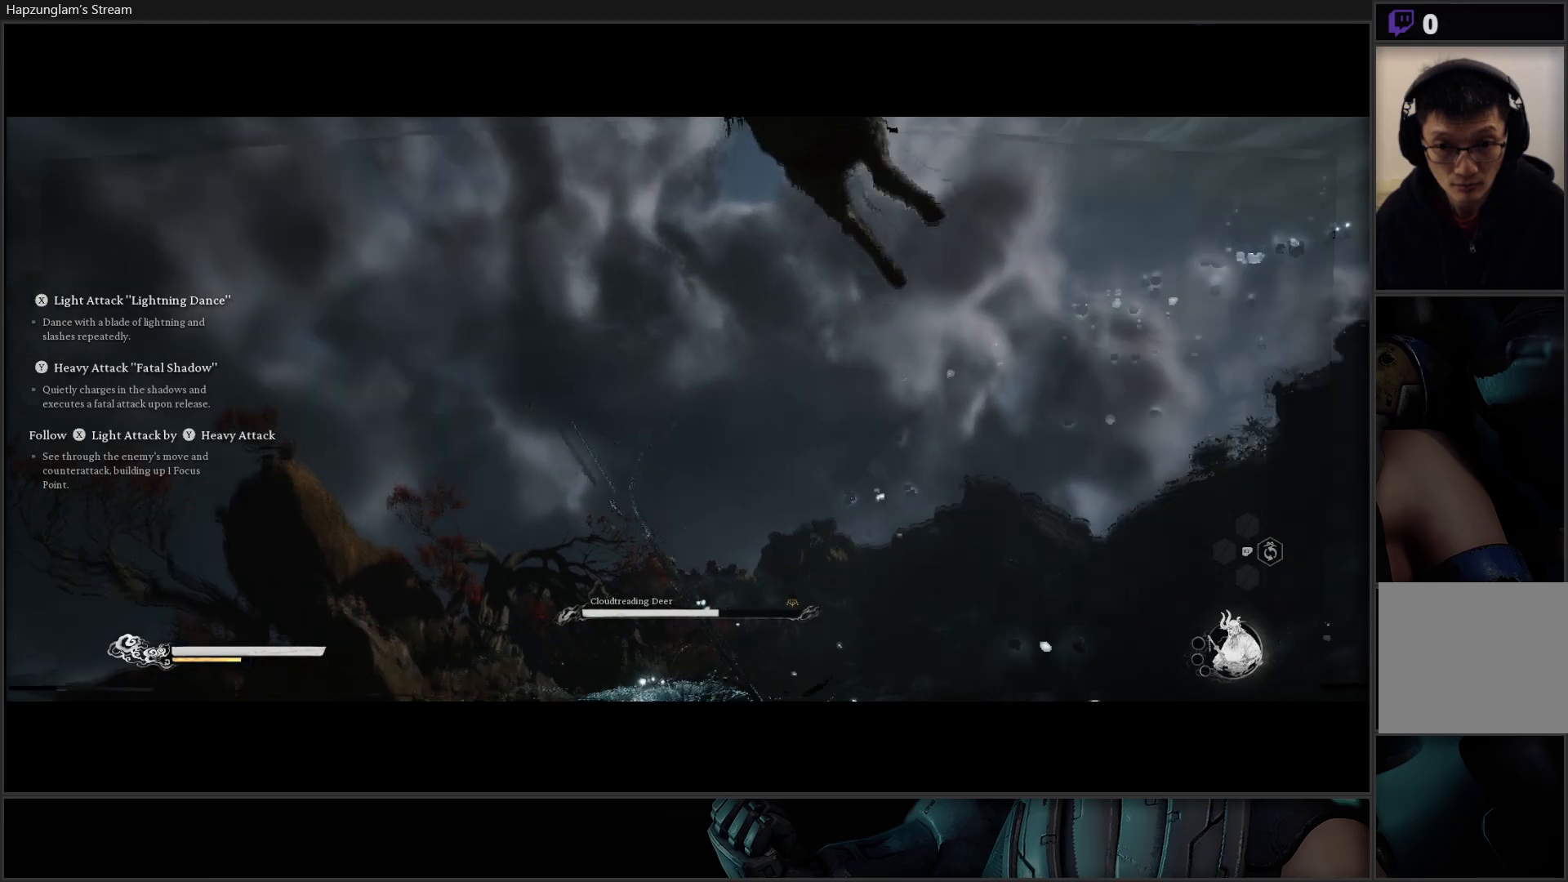
{"buttons": [], "left_stick": "down-left", "right_stick": "center", "events": [[133, "left_stick", "down-left"]]}
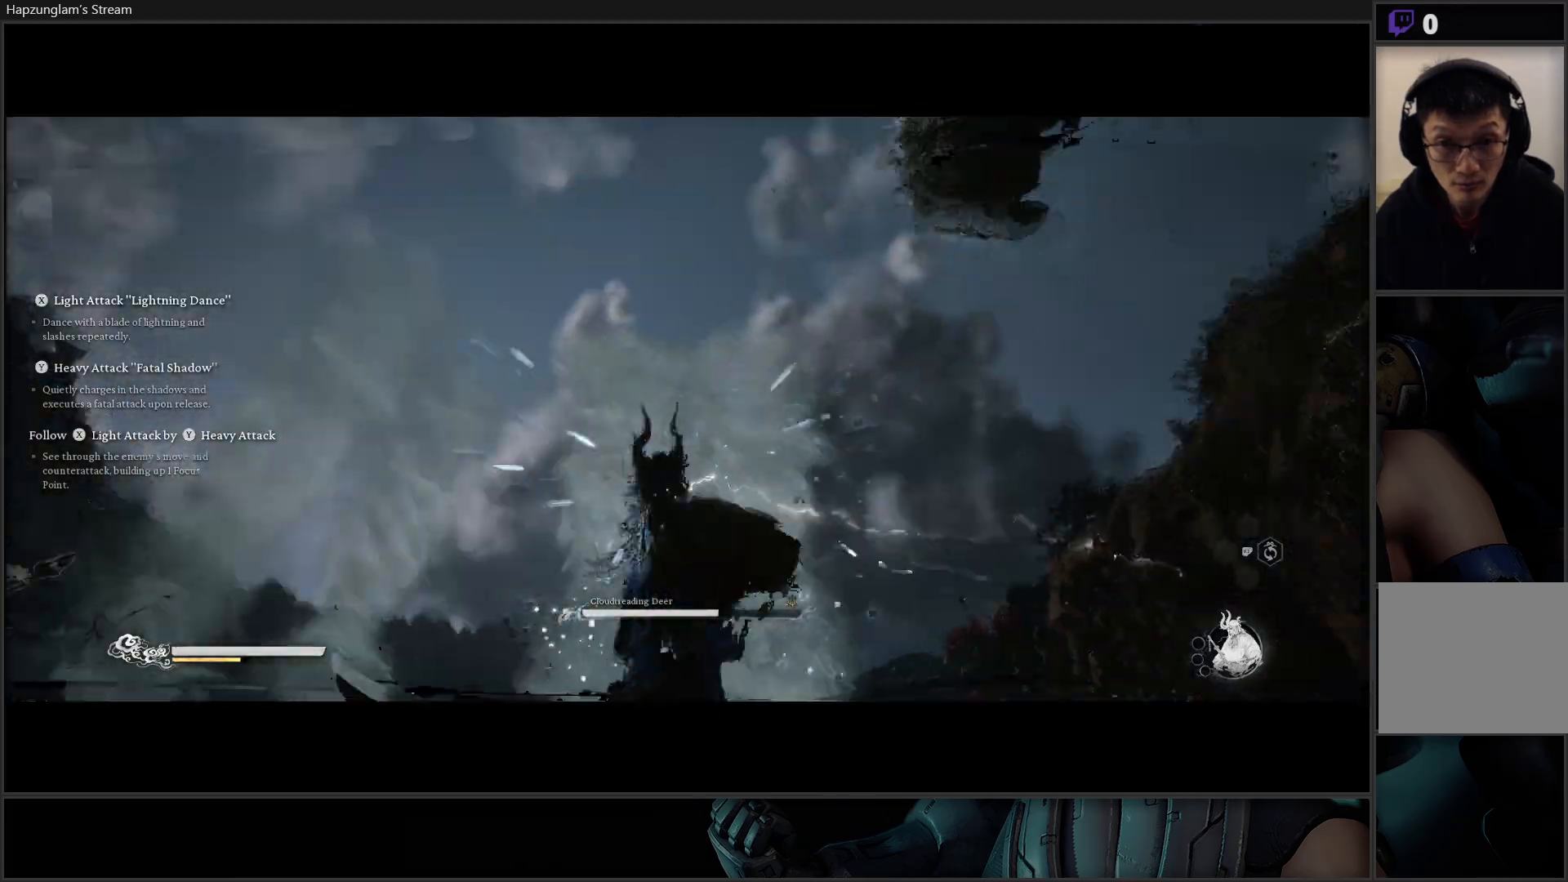
{"buttons": [], "left_stick": "down", "right_stick": "center", "events": [[234, "B", "down"], [317, "left_stick", "down"], [367, "B", "up"]]}
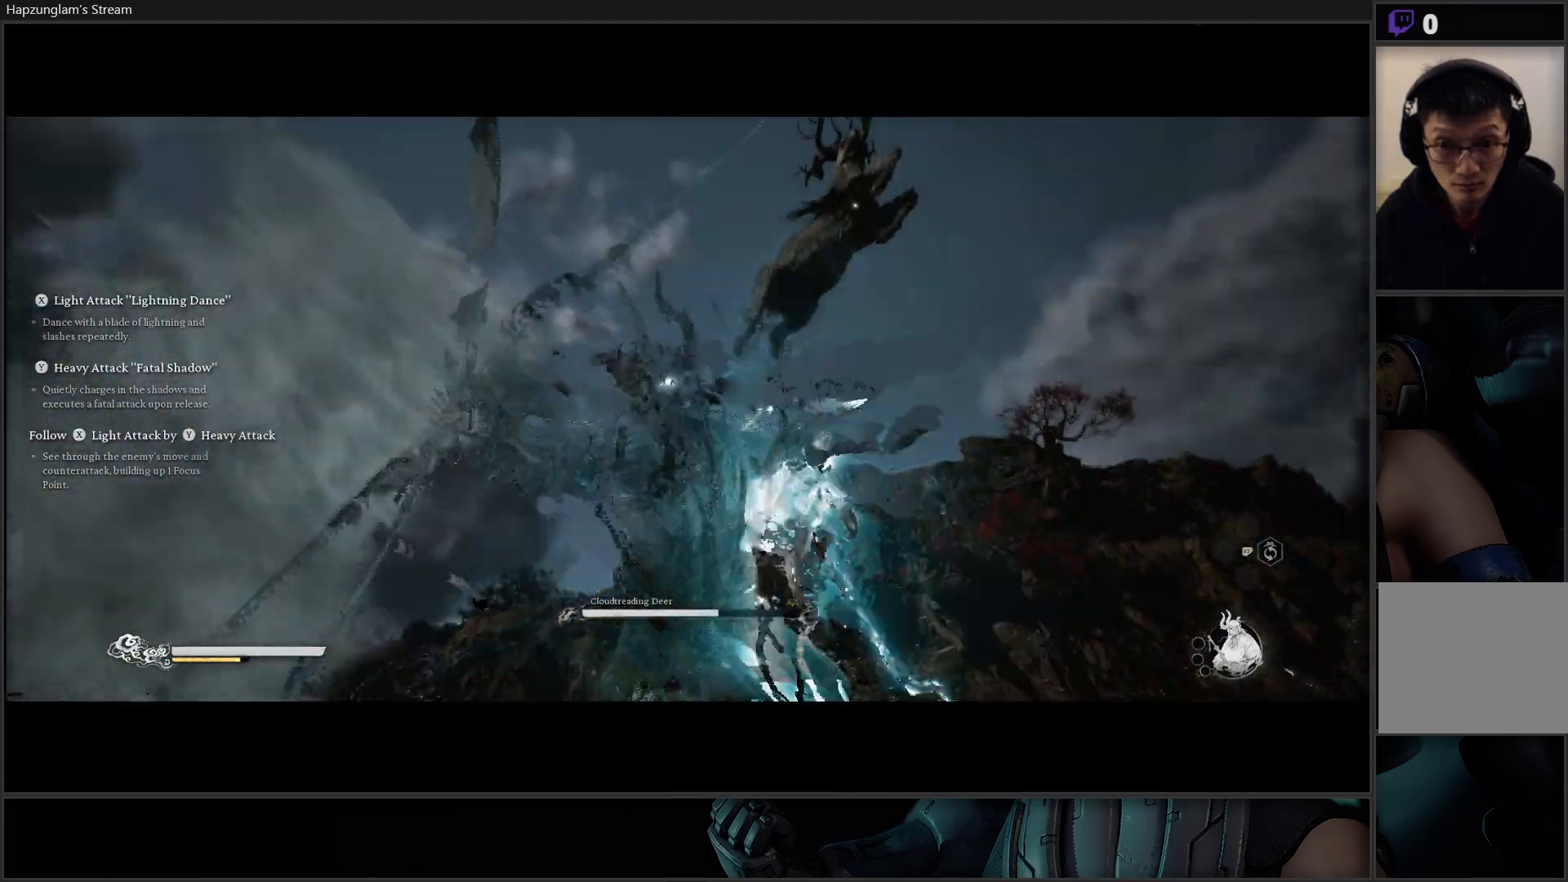
{"buttons": ["B"], "left_stick": "down", "right_stick": "center", "events": [[417, "B", "down"]]}
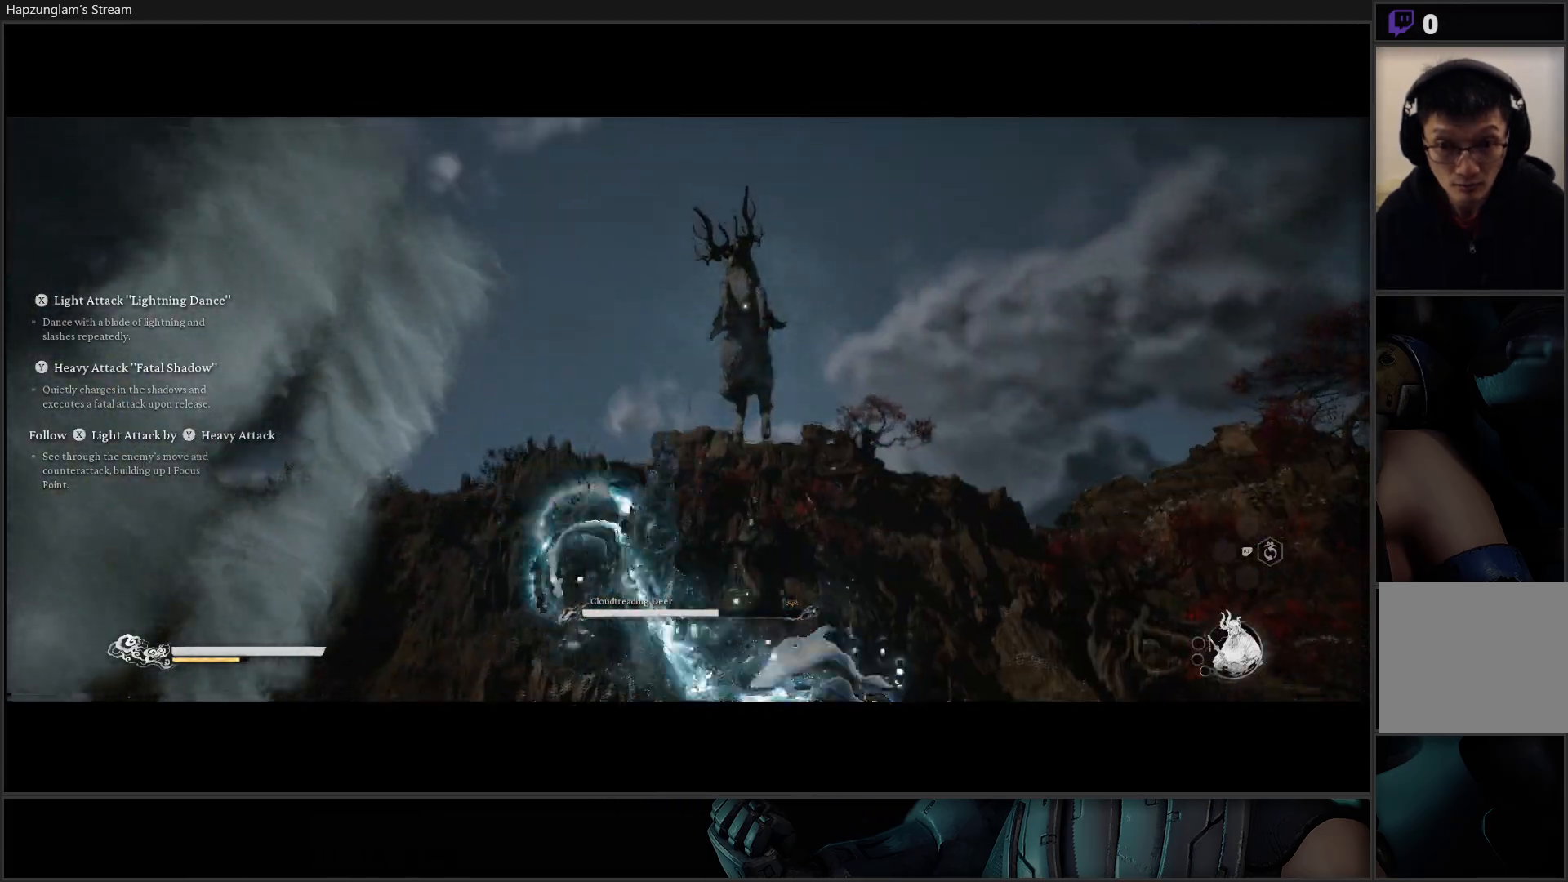
{"buttons": [], "left_stick": "down", "right_stick": "center", "events": [[50, "B", "up"], [134, "B", "down"], [300, "B", "up"]]}
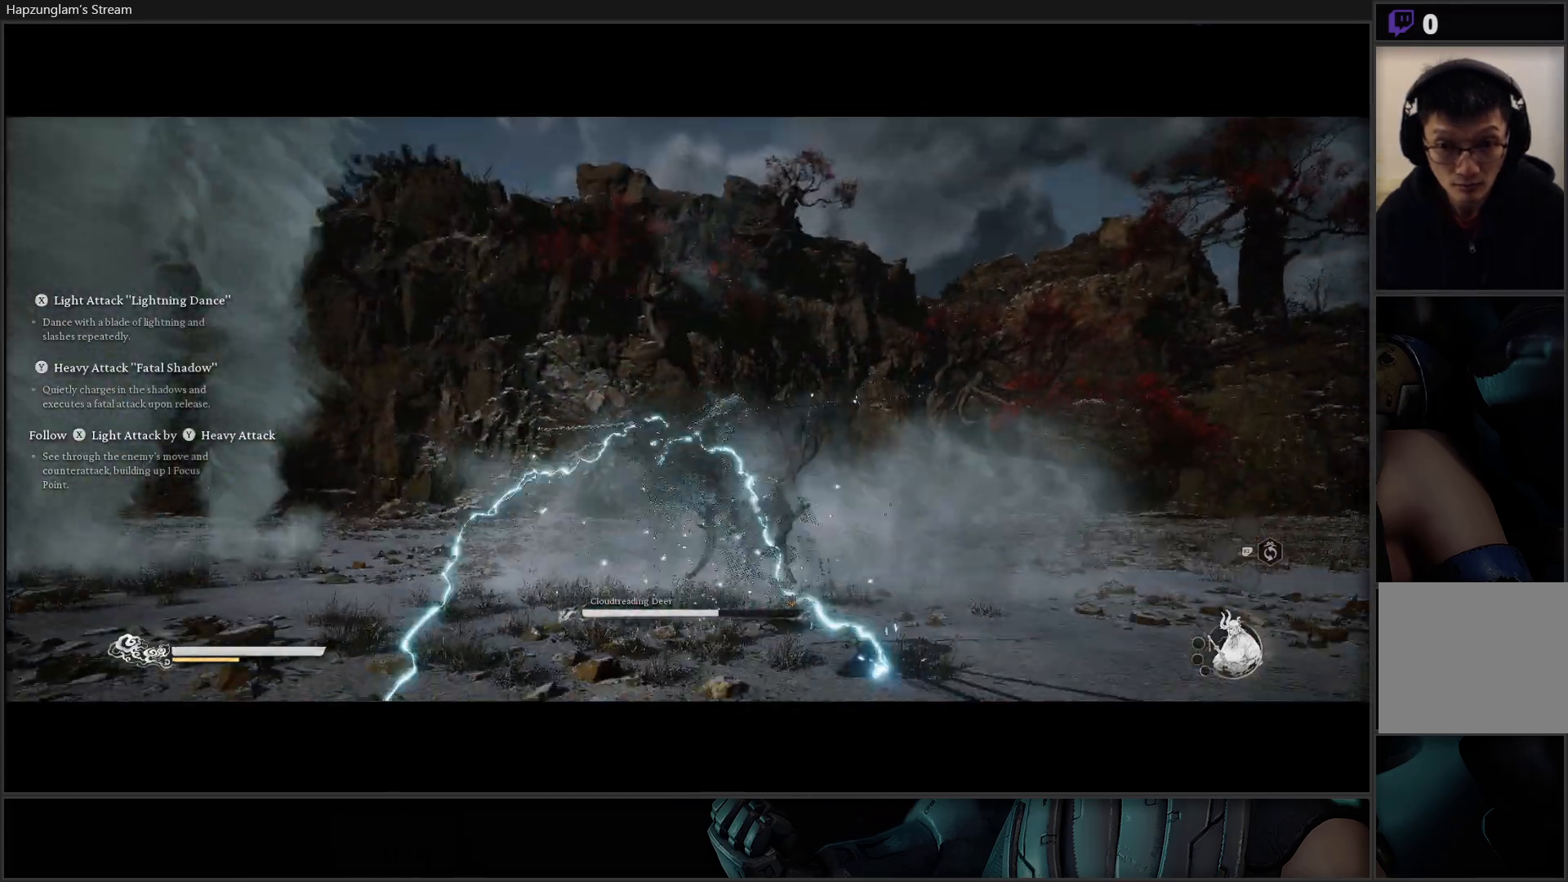
{"buttons": [], "left_stick": "up-right", "right_stick": "center", "events": [[300, "left_stick", "right"], [367, "left_stick", "up-right"]]}
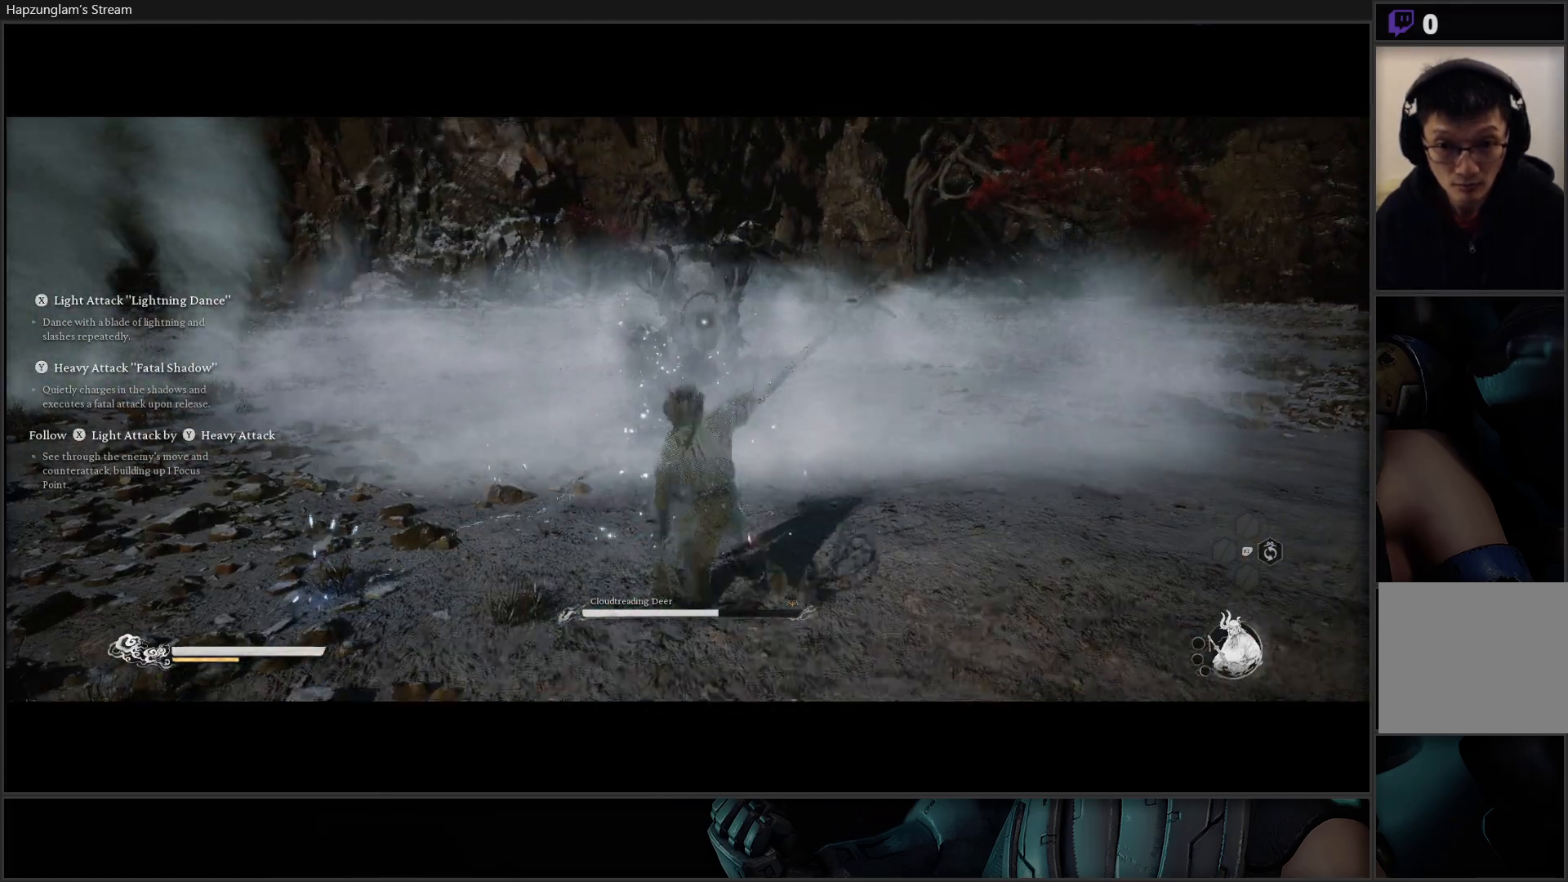
{"buttons": [], "left_stick": "up", "right_stick": "center", "events": [[150, "B", "down"], [184, "left_stick", "up"], [284, "B", "up"]]}
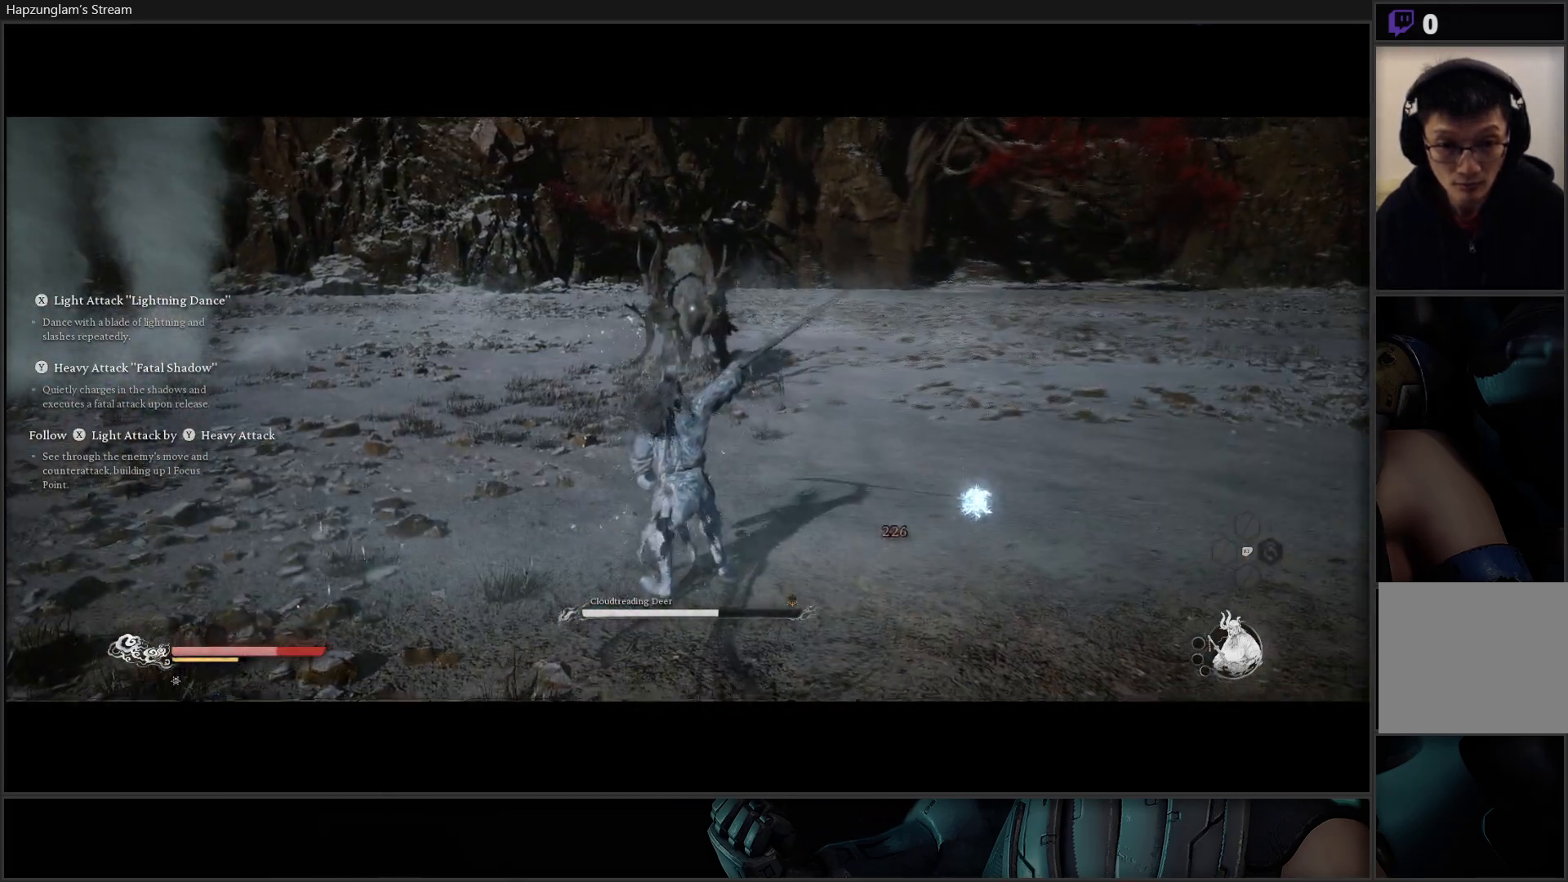
{"buttons": ["B"], "left_stick": "up-right", "right_stick": "center", "events": [[166, "B", "down"], [300, "B", "up"], [300, "left_stick", "up-right"], [333, "B", "down"], [400, "B", "up"], [467, "B", "down"]]}